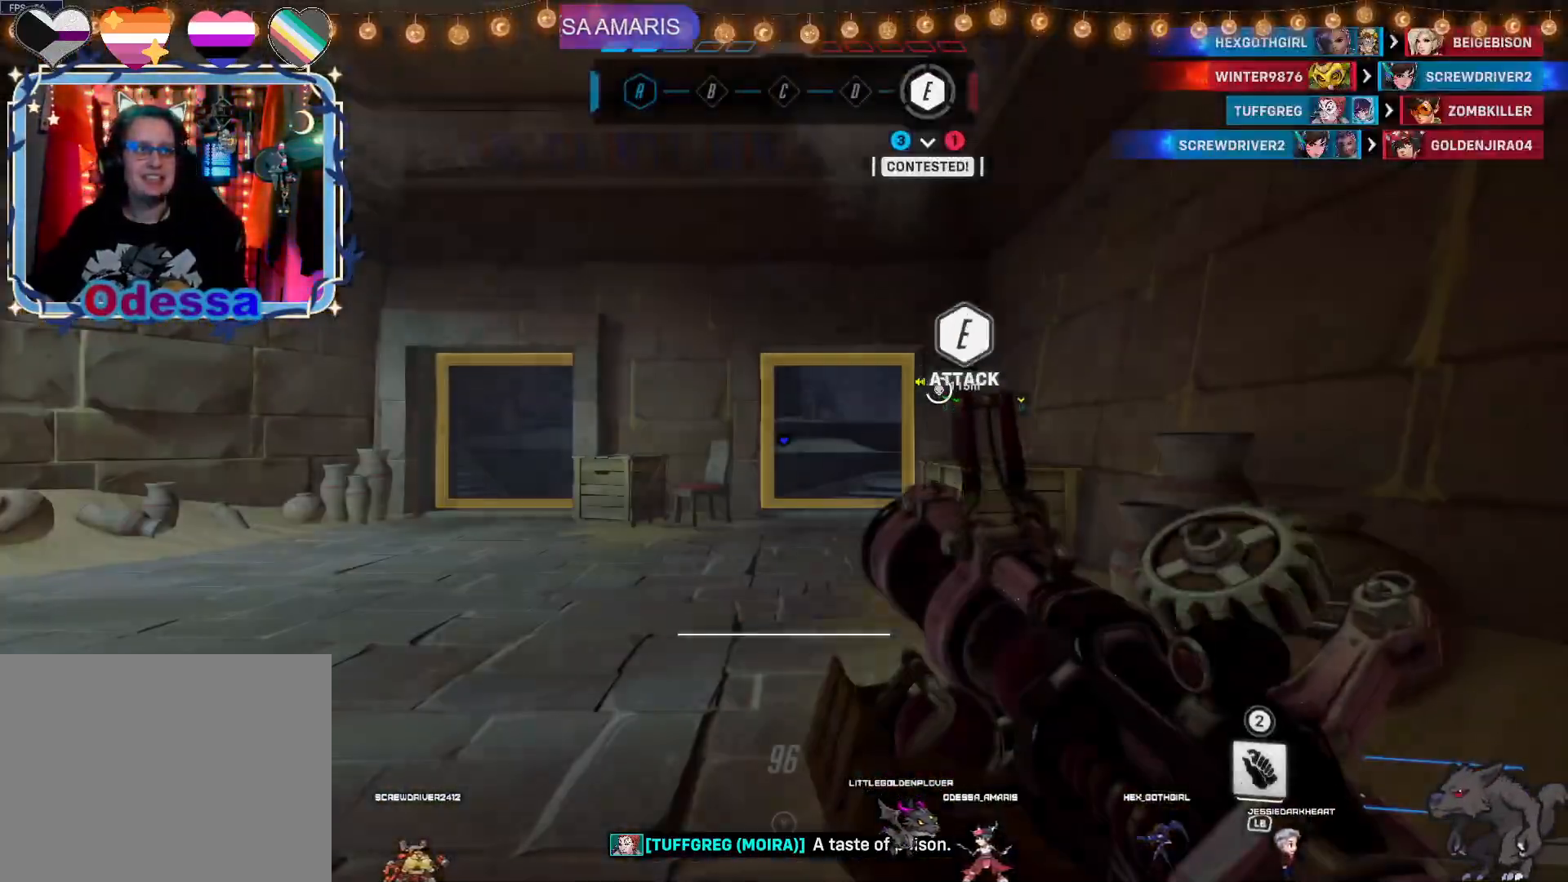
Gameplay with a controller (PlayStation layout); each line is a JSON object with the inputs held at the frame after it. "events" lists button and stick changes between this image and that frame as [ms after this image, input, new state], when the widget could be followed in between.
{"buttons": [], "left_stick": "up", "right_stick": "down", "events": [[200, "left_stick", "up"], [433, "right_stick", "down"]]}
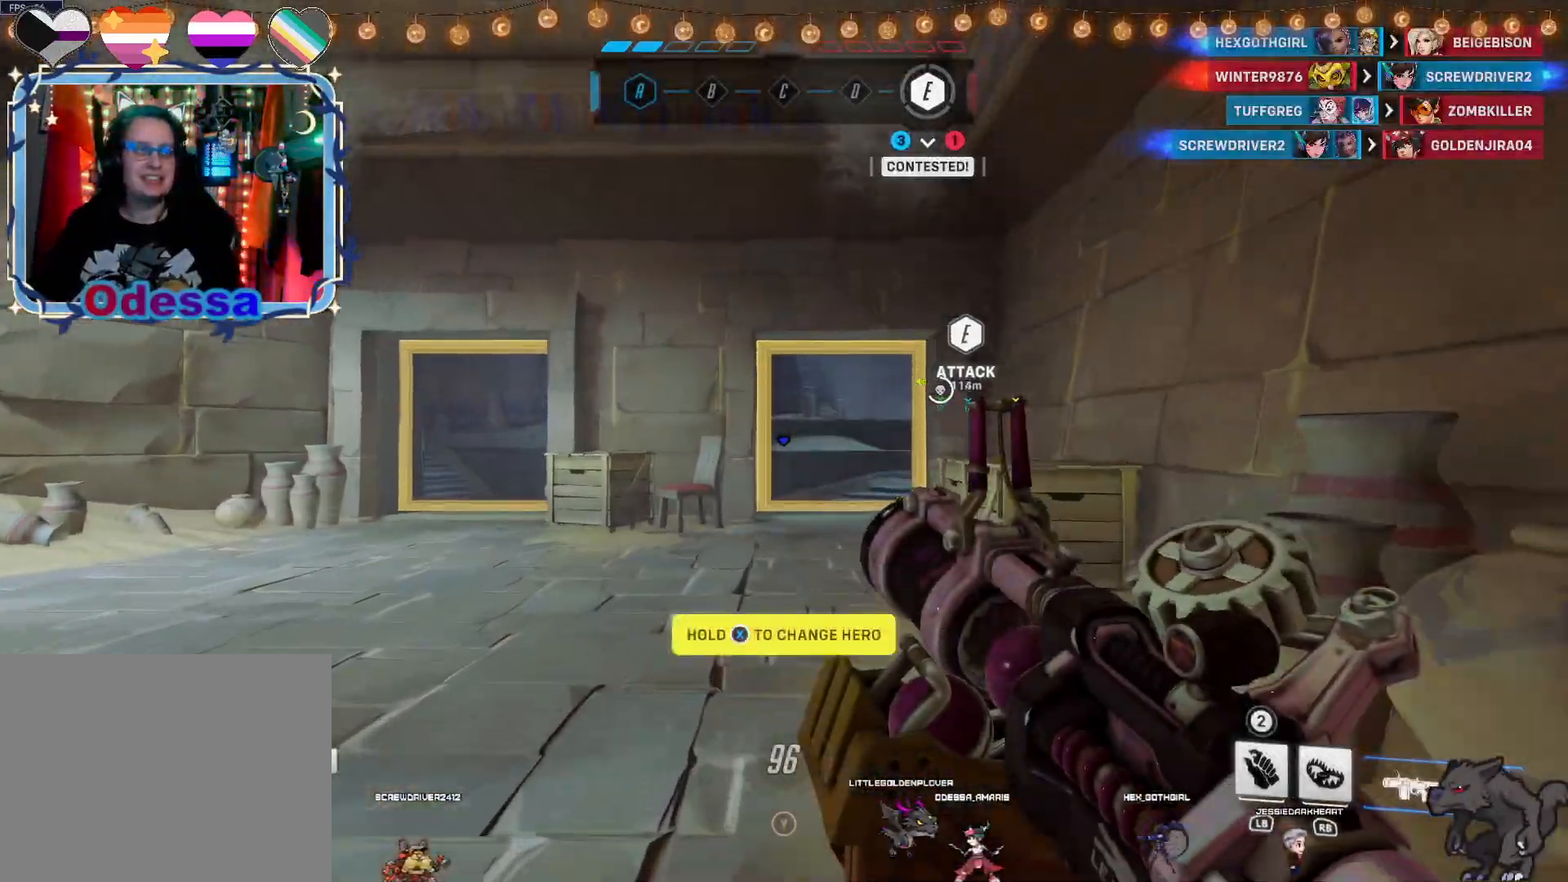
{"buttons": [], "left_stick": "up", "right_stick": "center", "events": [[150, "right_stick", "center"]]}
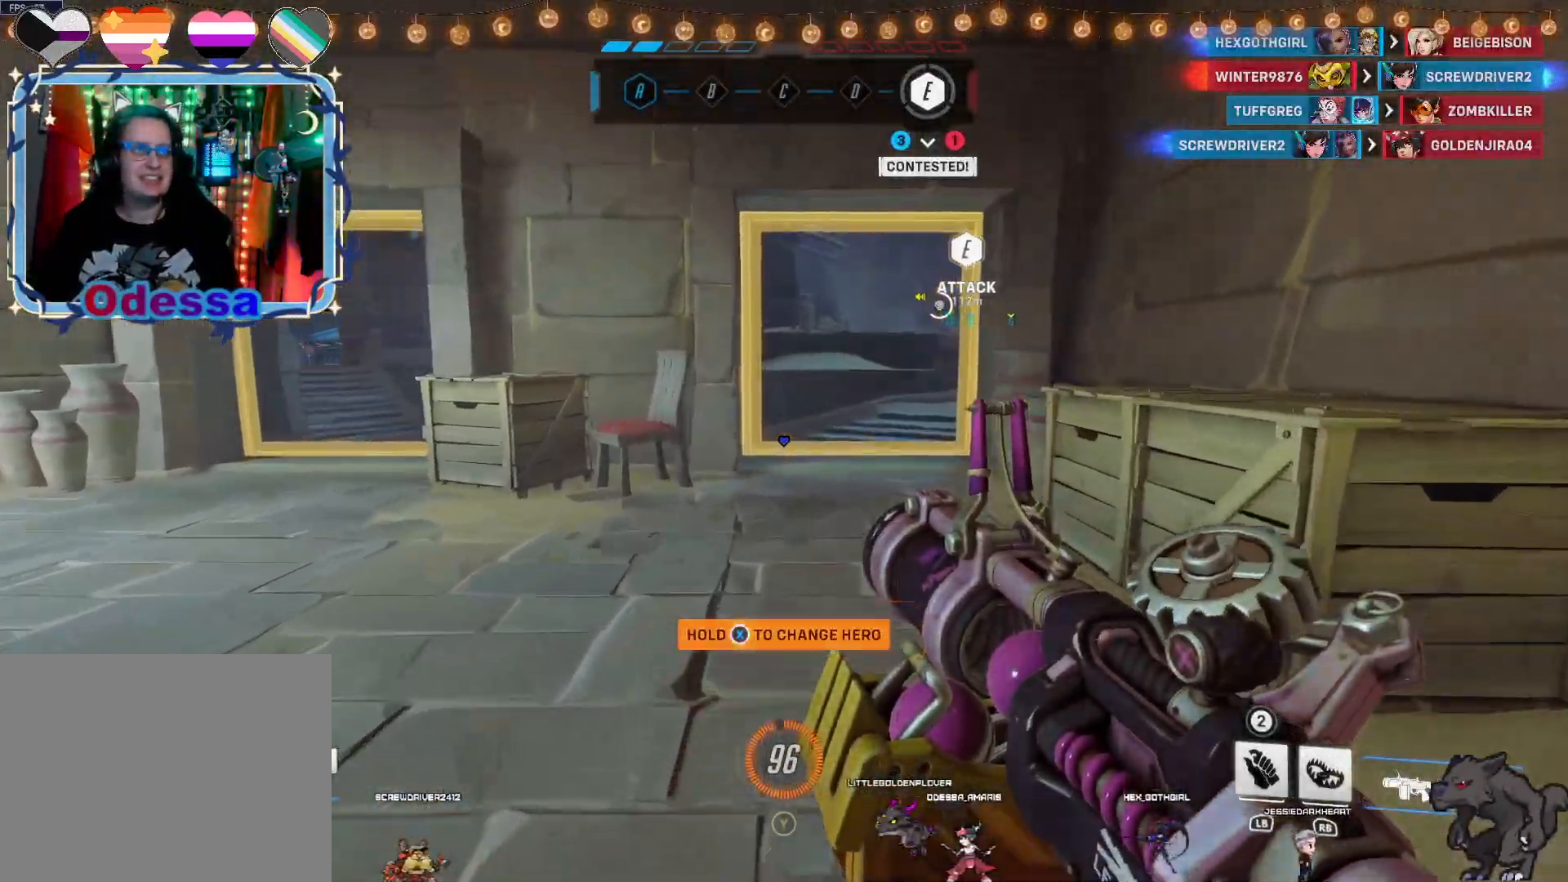
{"buttons": [], "left_stick": "up", "right_stick": "right", "events": [[483, "right_stick", "right"]]}
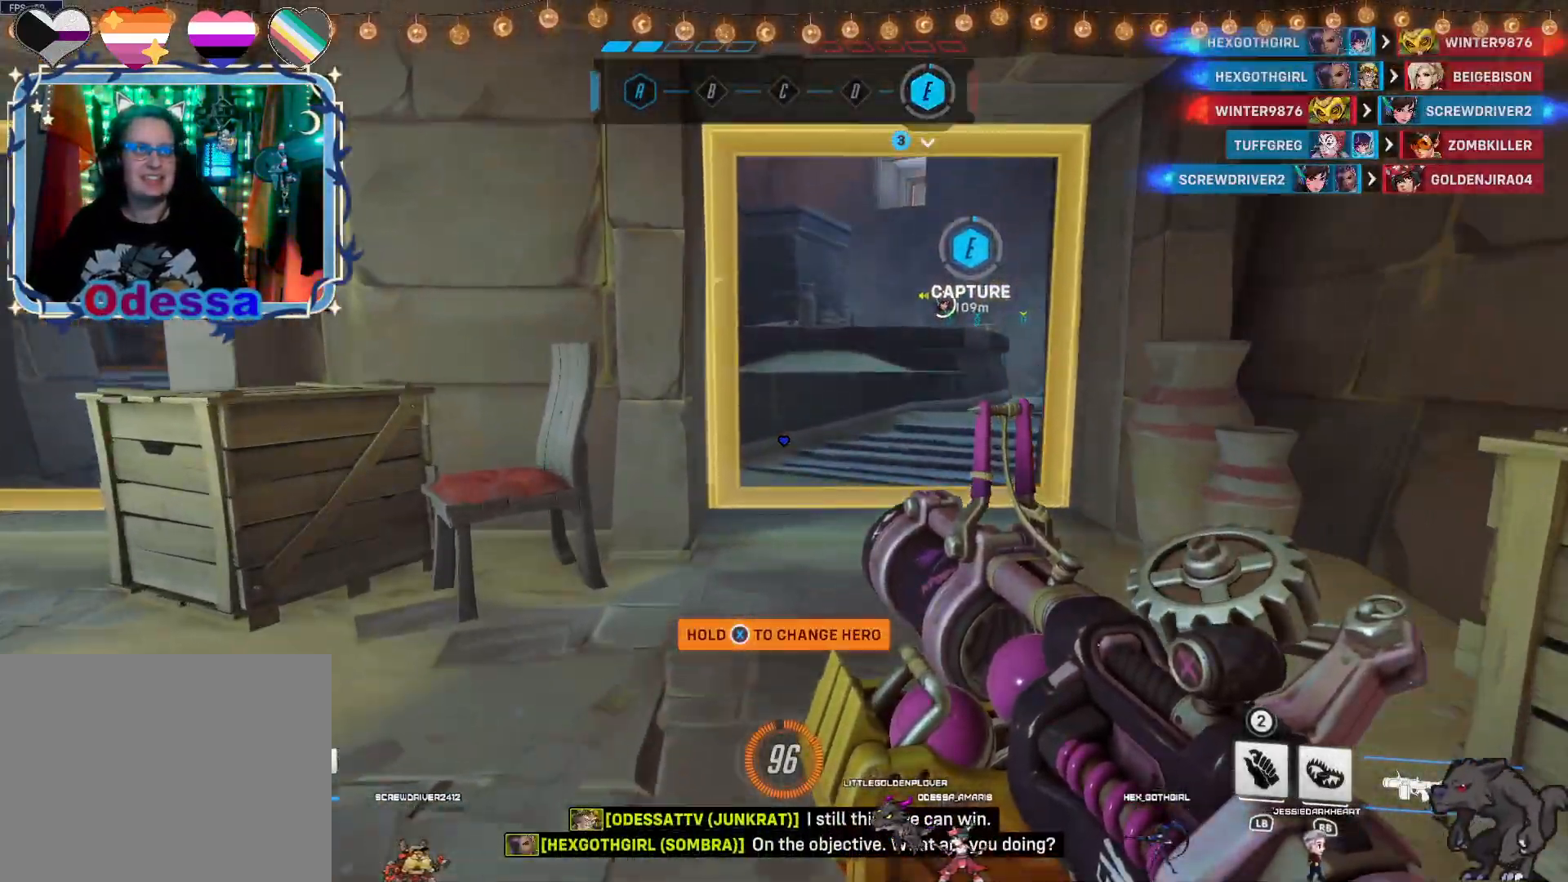
{"buttons": [], "left_stick": "up", "right_stick": "center", "events": [[167, "right_stick", "center"]]}
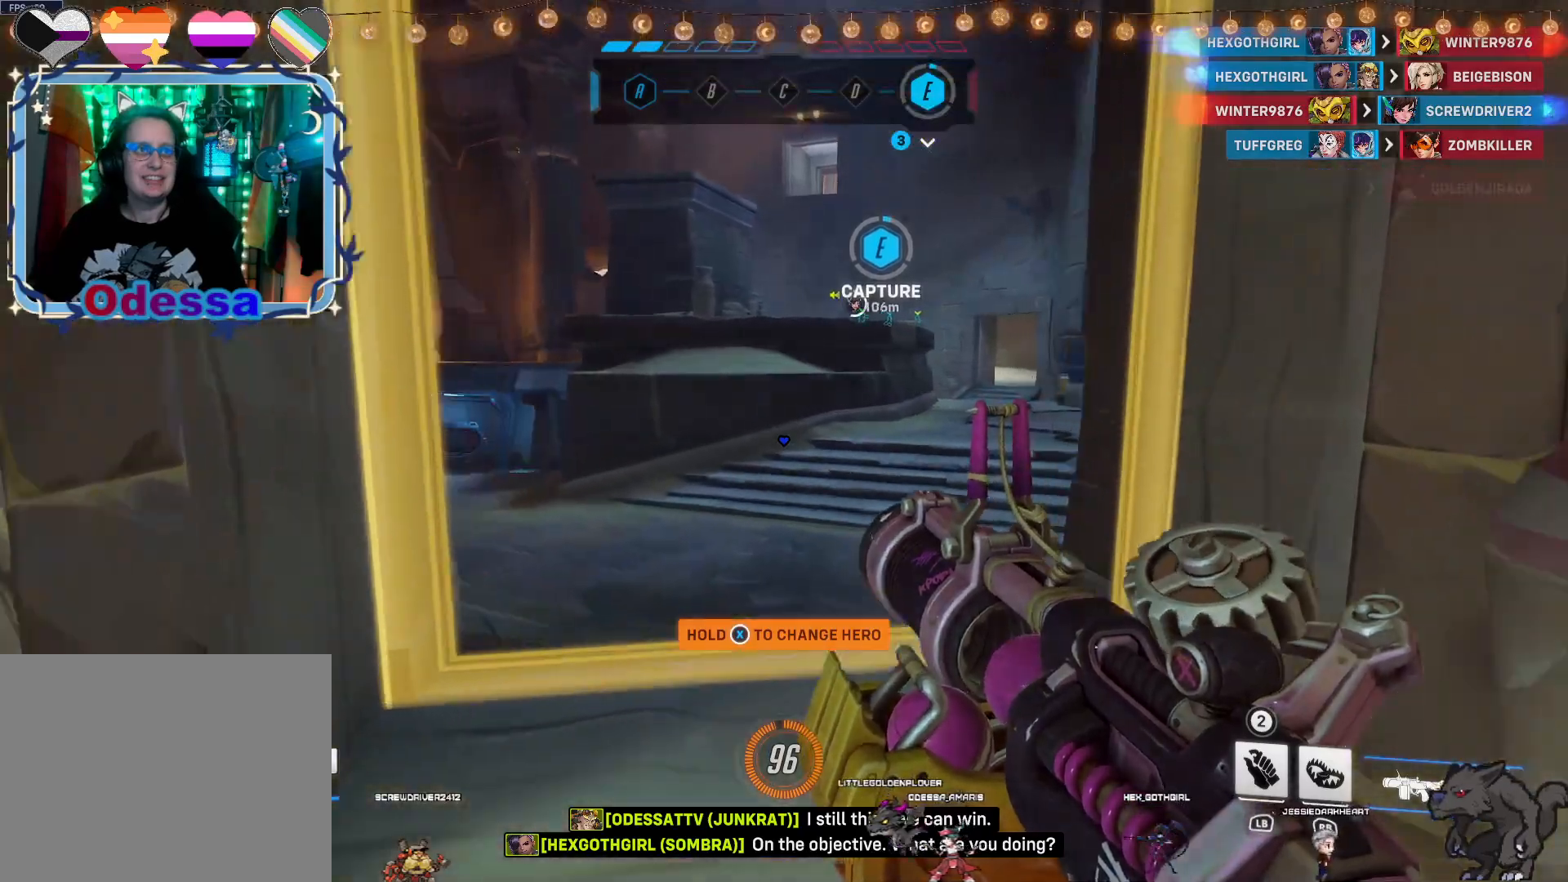
{"buttons": [], "left_stick": "up", "right_stick": "right", "events": [[333, "right_stick", "right"]]}
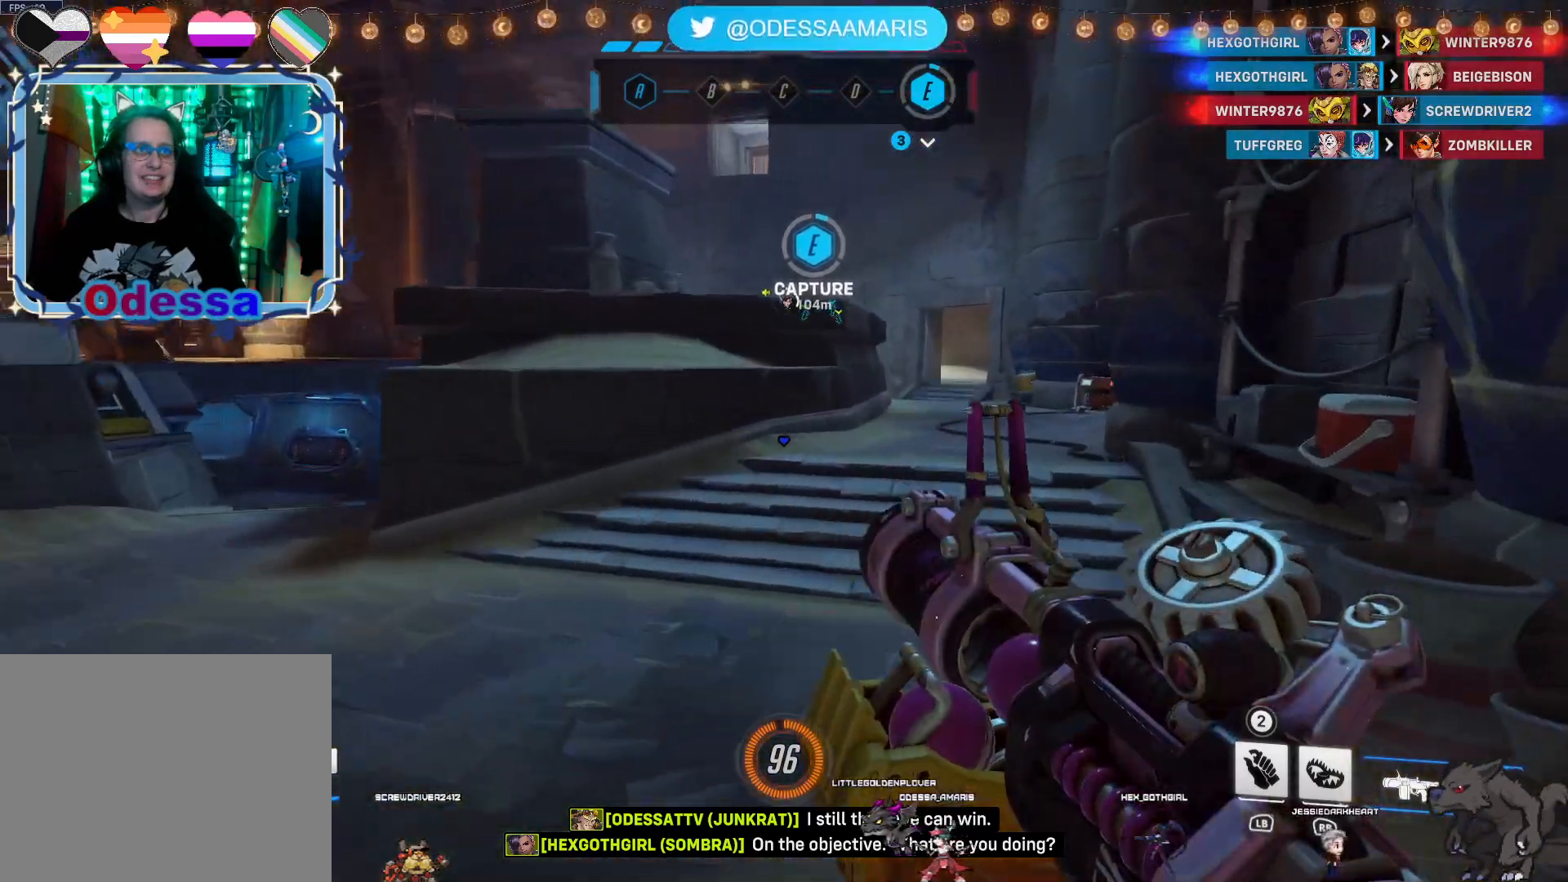
{"buttons": [], "left_stick": "up", "right_stick": "center", "events": [[33, "right_stick", "center"]]}
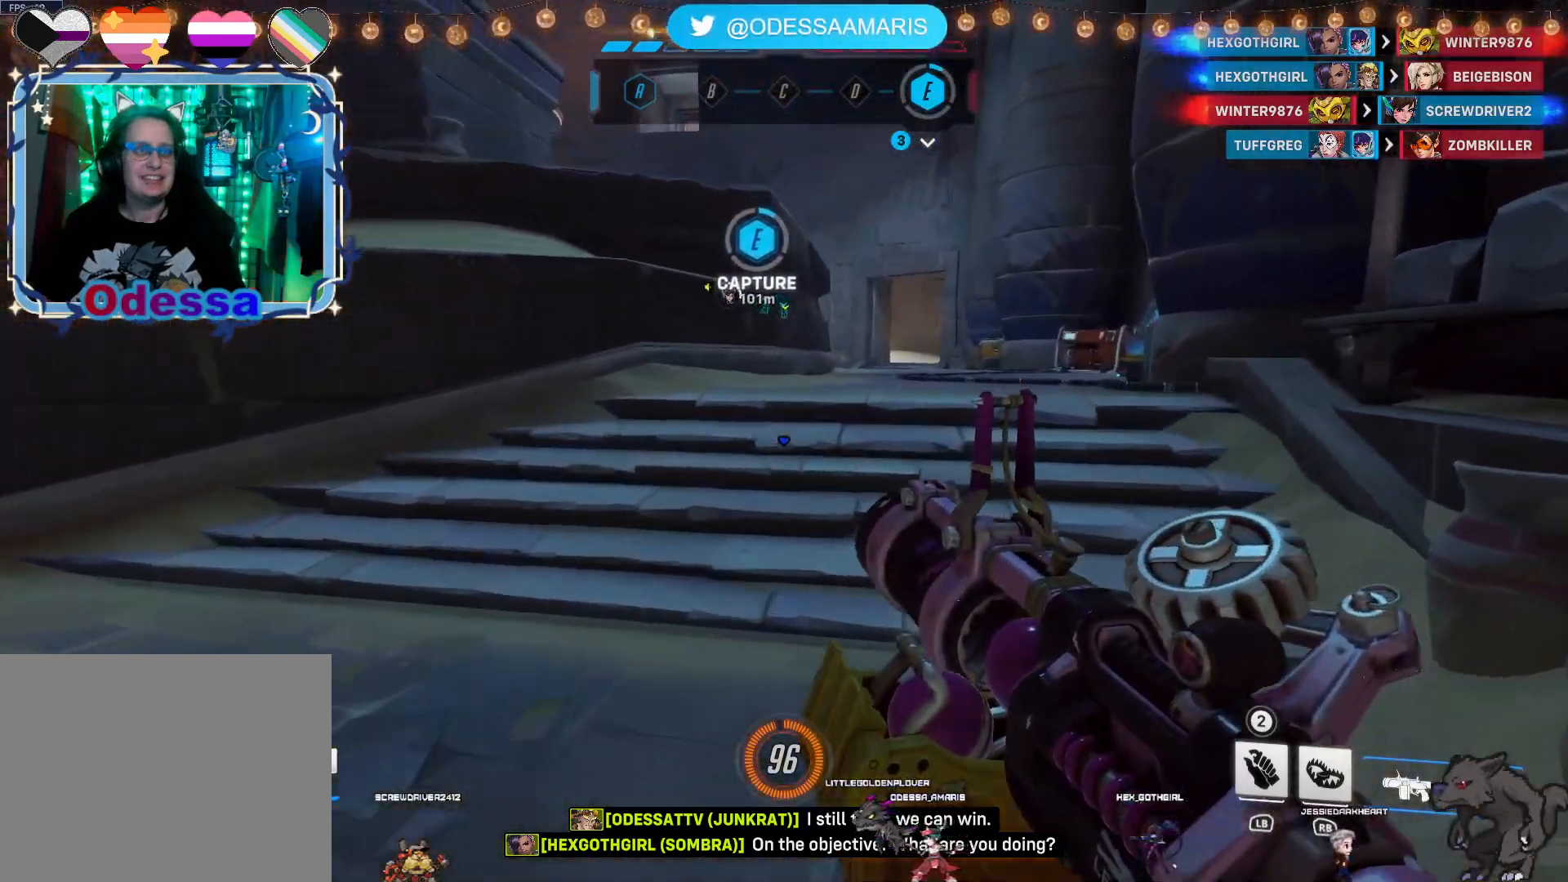
{"buttons": [], "left_stick": "up", "right_stick": "center", "events": [[83, "right_stick", "right"], [250, "right_stick", "center"]]}
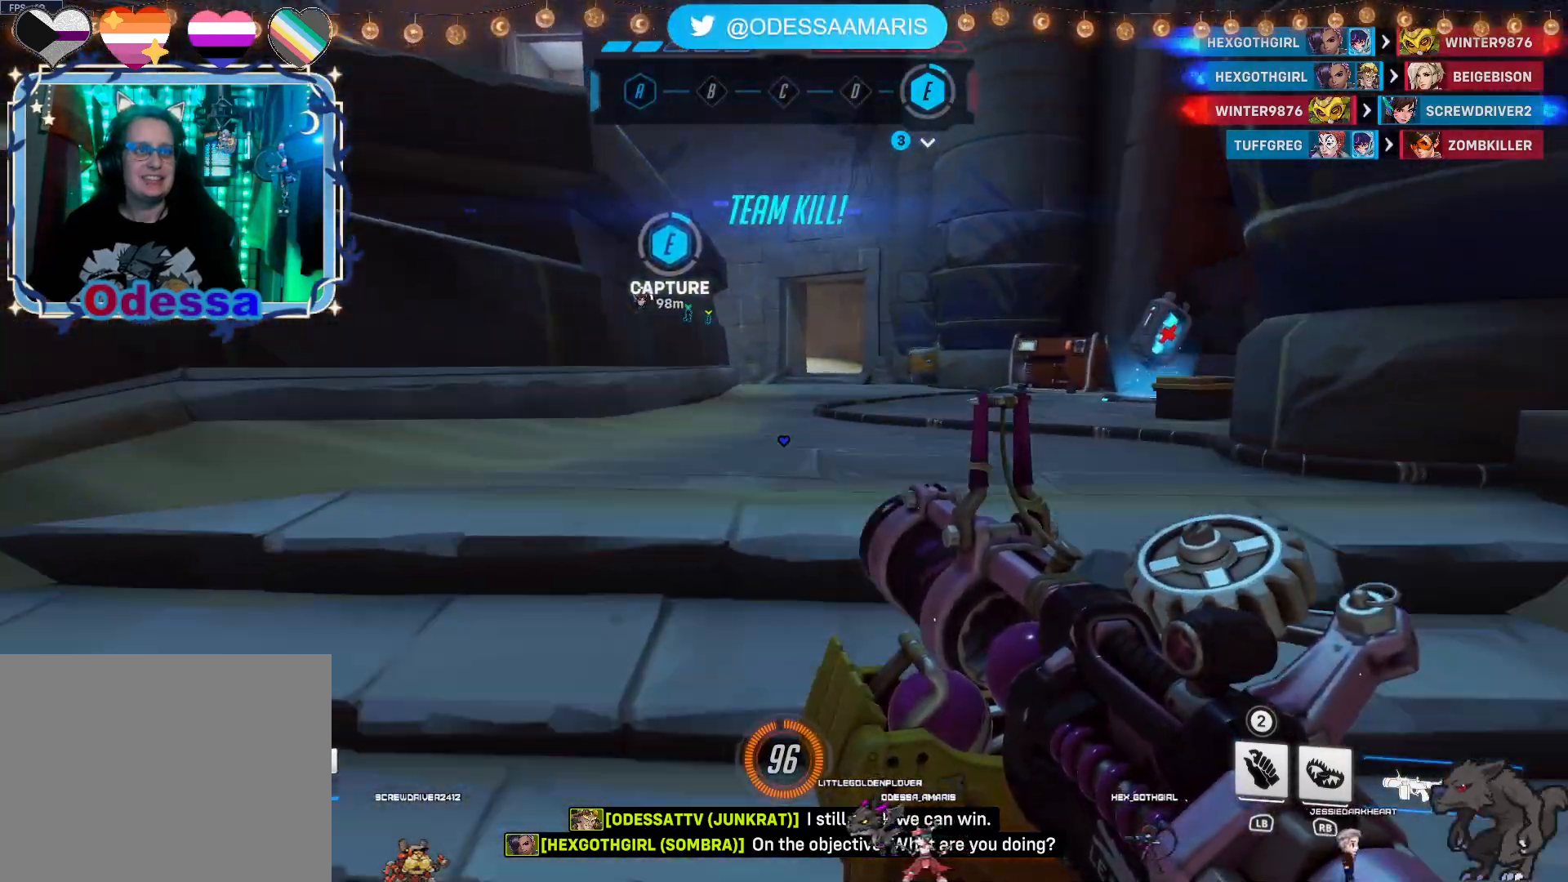
{"buttons": [], "left_stick": "up", "right_stick": "center", "events": []}
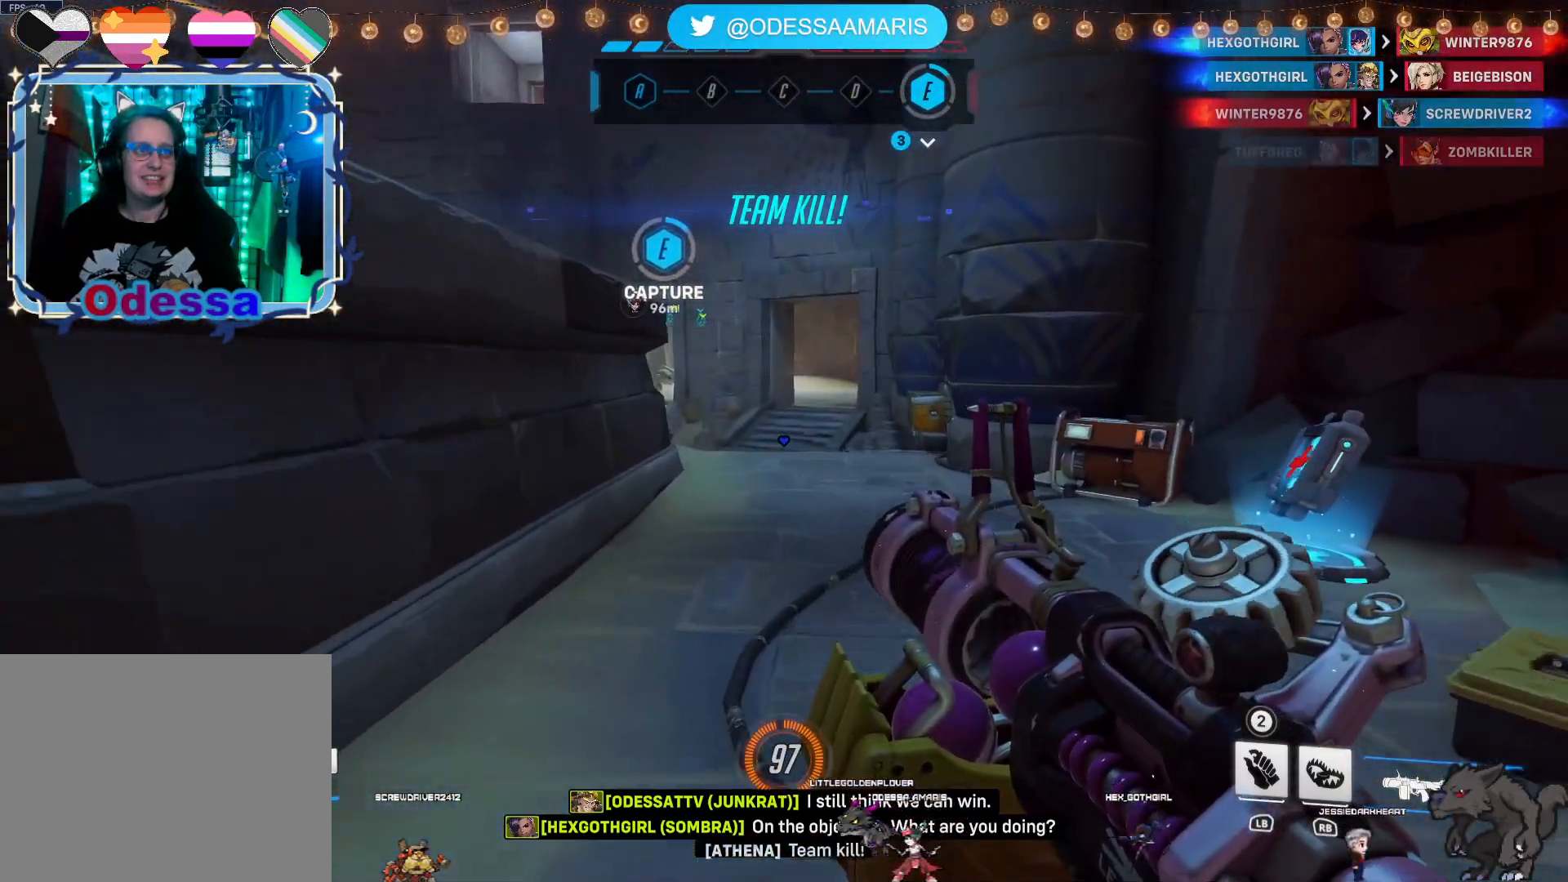
{"buttons": [], "left_stick": "up", "right_stick": "center", "events": []}
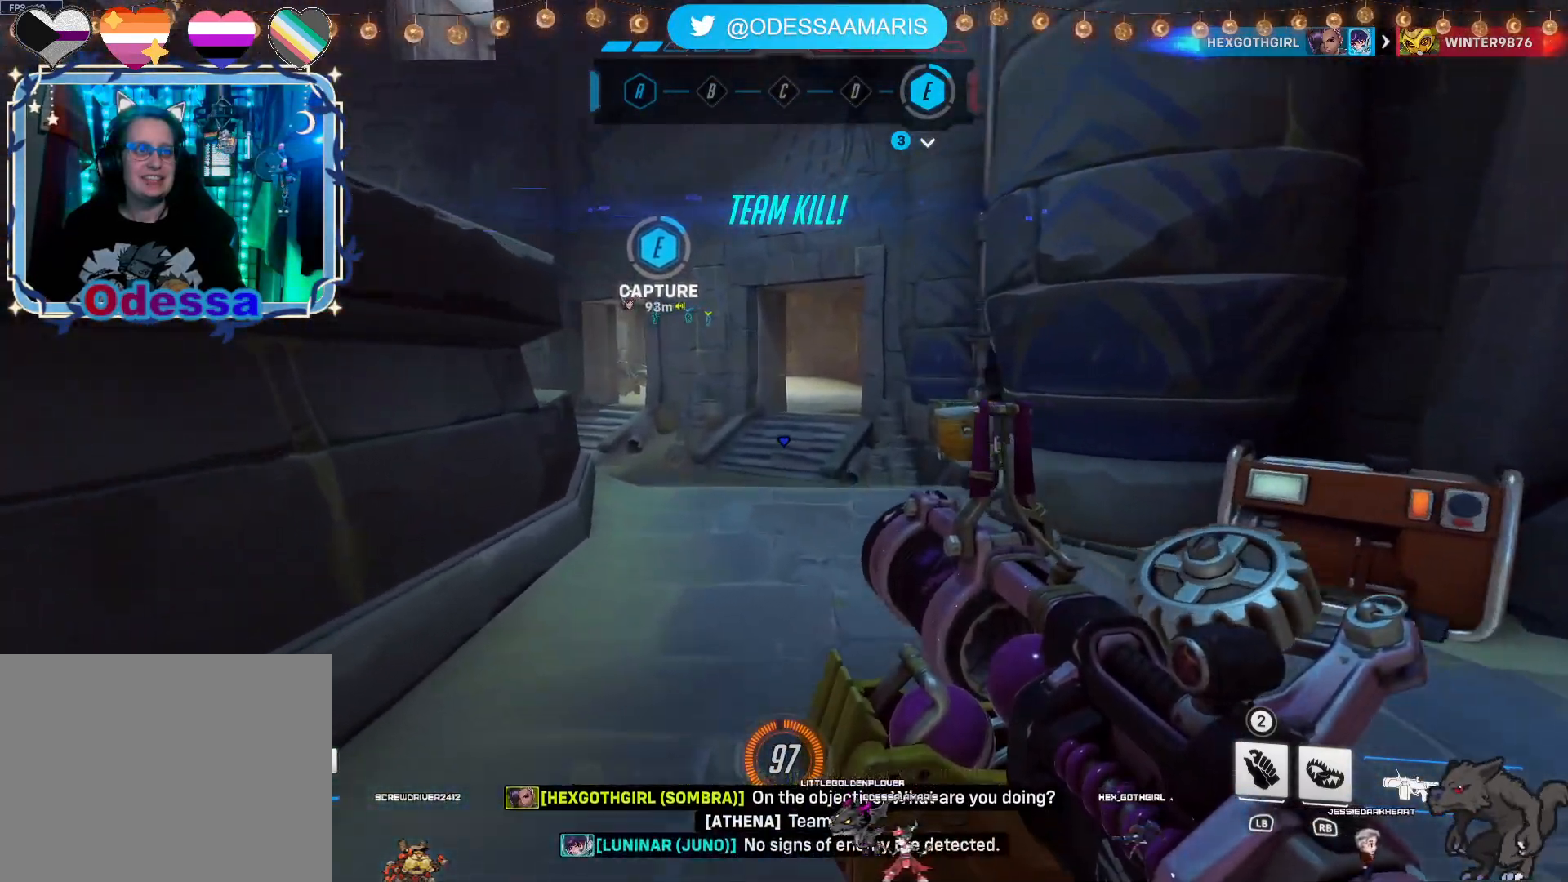
{"buttons": [], "left_stick": "up", "right_stick": "center", "events": []}
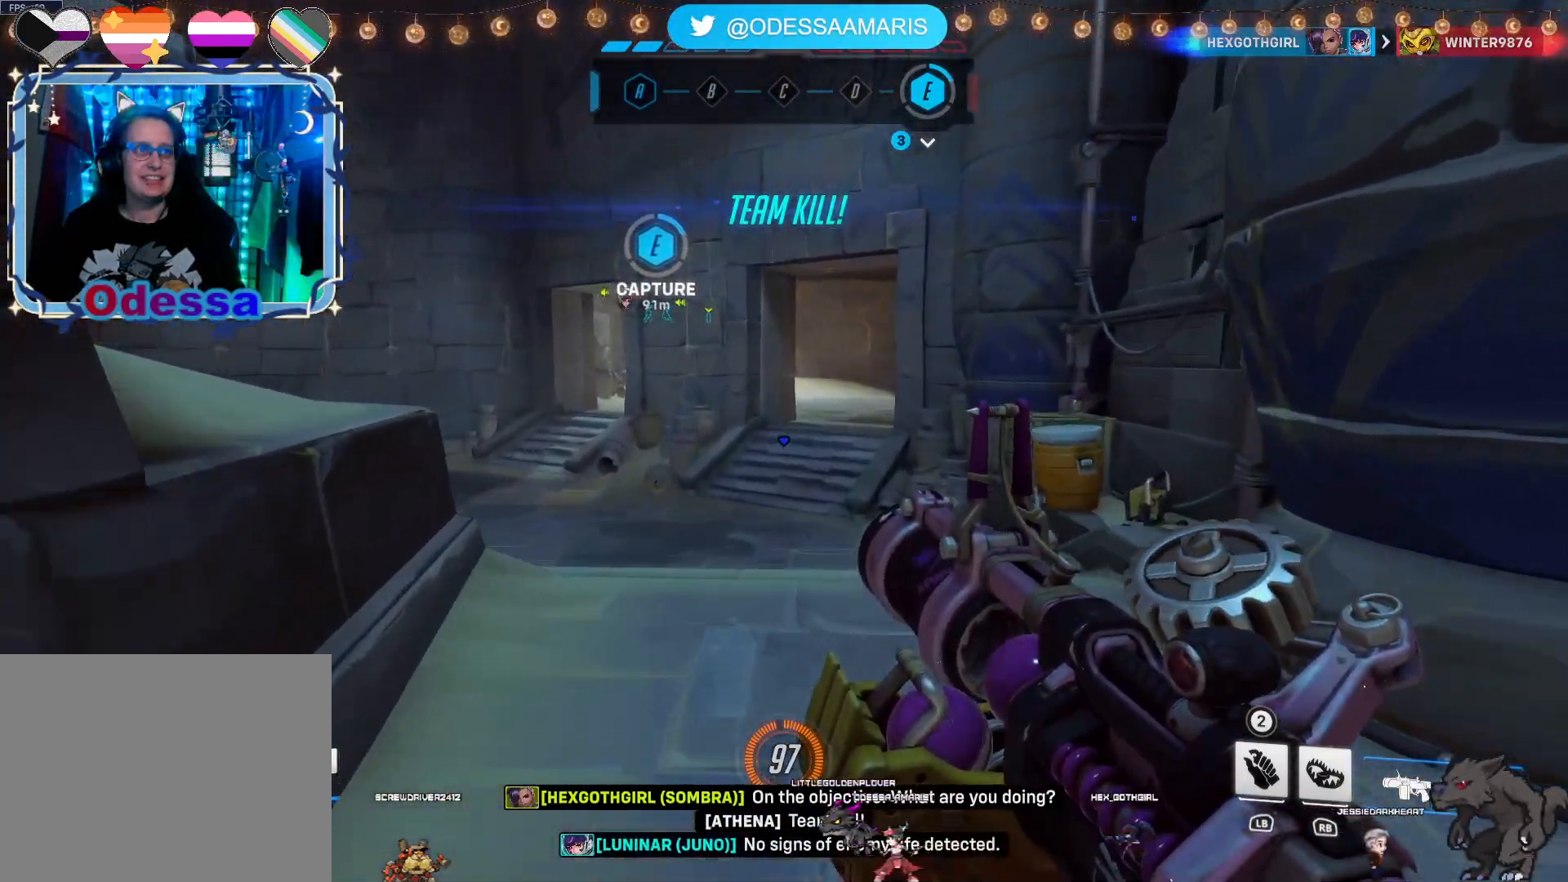
{"buttons": [], "left_stick": "up", "right_stick": "center", "events": []}
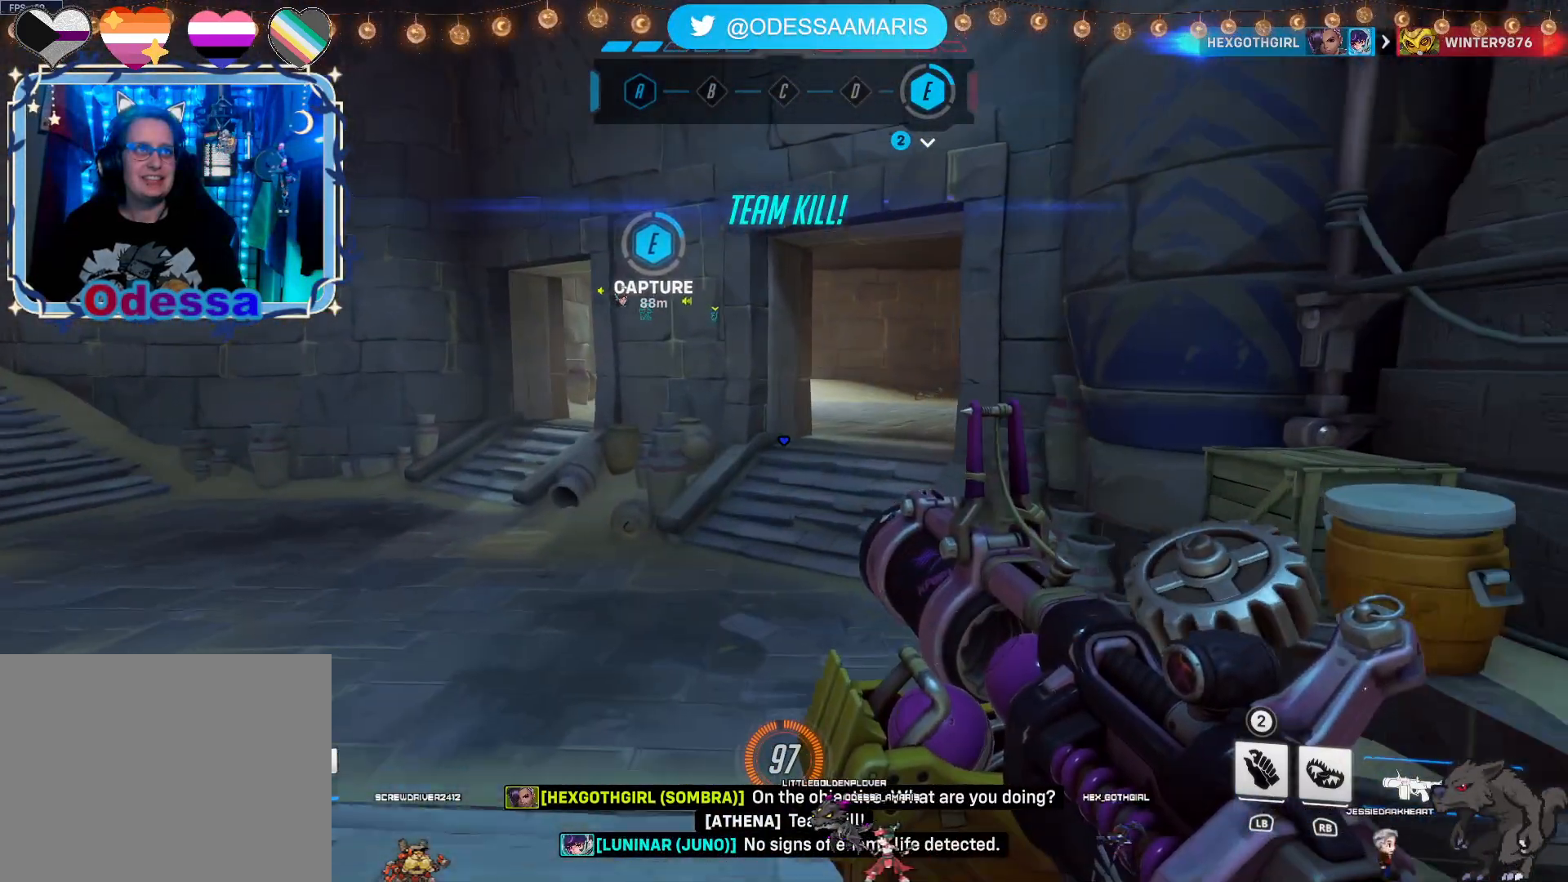
{"buttons": [], "left_stick": "up", "right_stick": "center", "events": []}
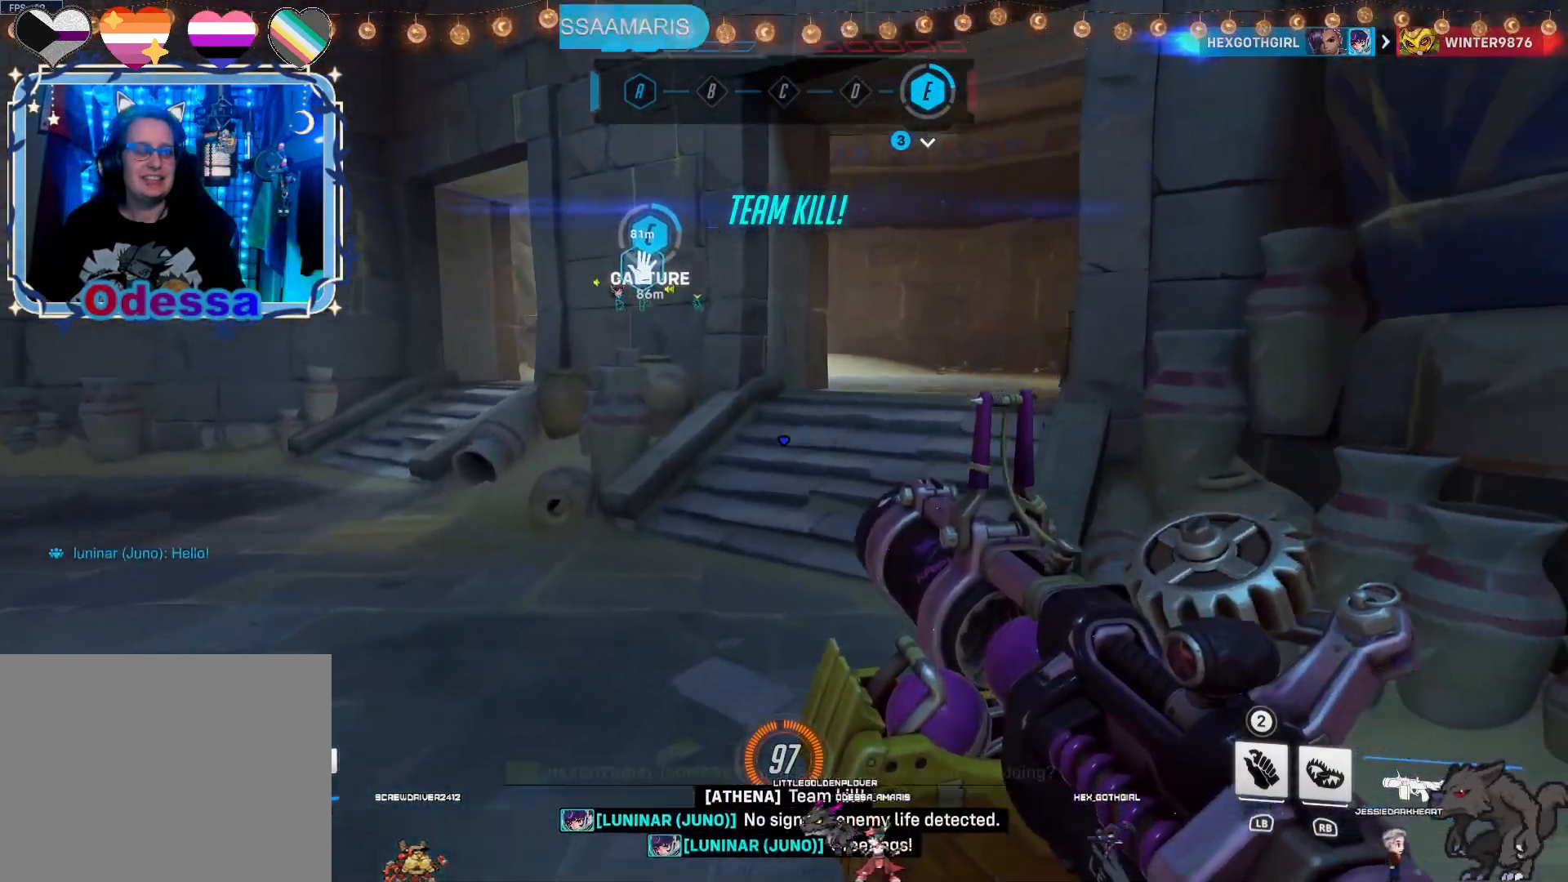
{"buttons": [], "left_stick": "up", "right_stick": "center", "events": [[67, "right_stick", "right"], [267, "right_stick", "center"]]}
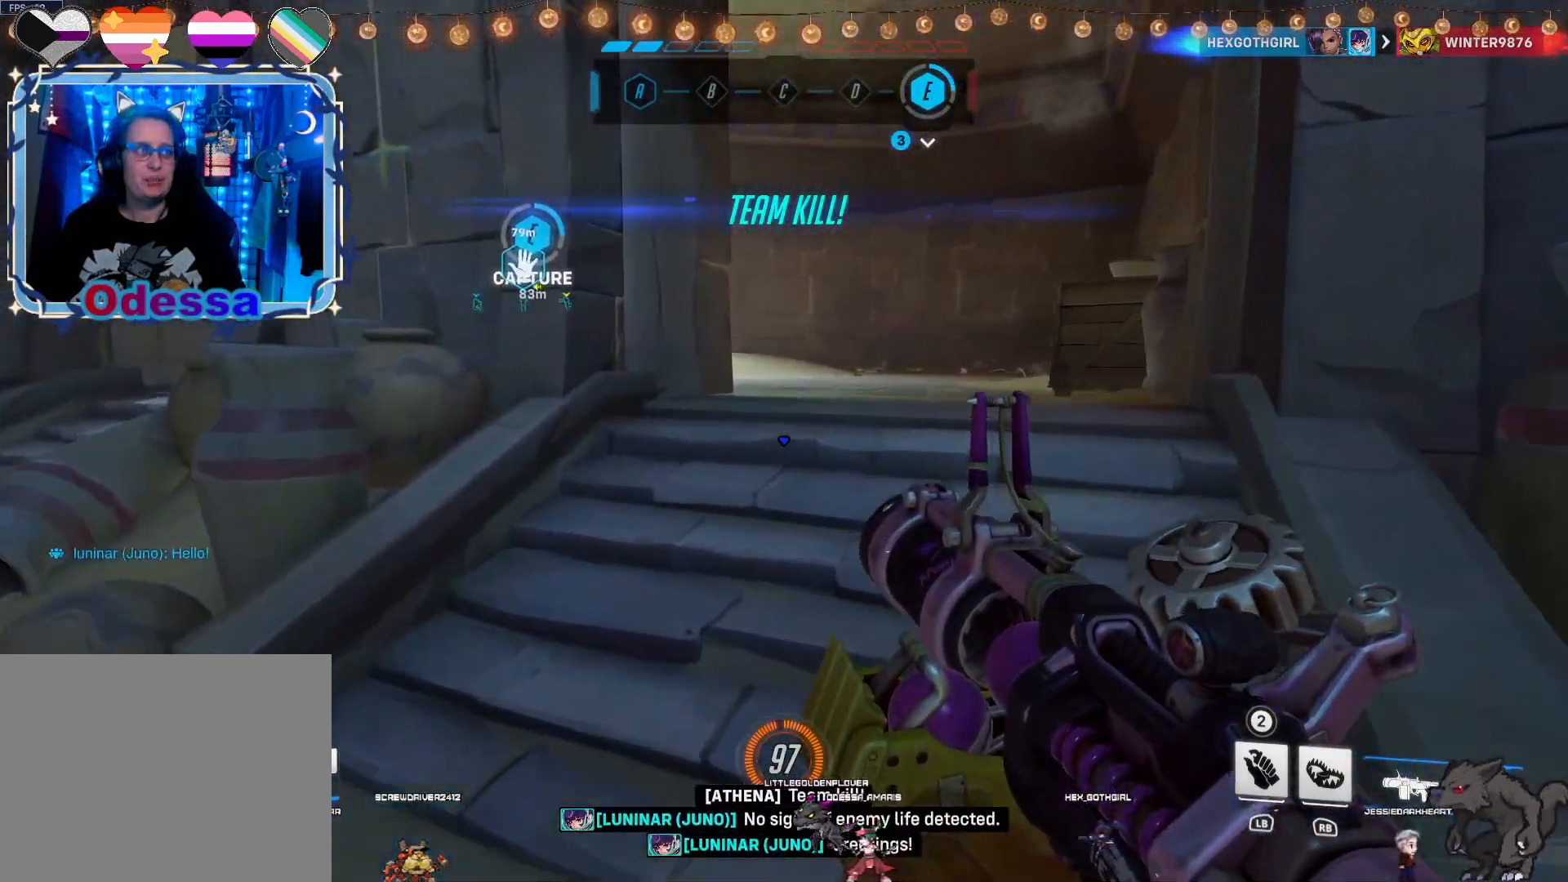
{"buttons": [], "left_stick": "up-right", "right_stick": "left", "events": [[283, "left_stick", "up-right"], [500, "right_stick", "left"]]}
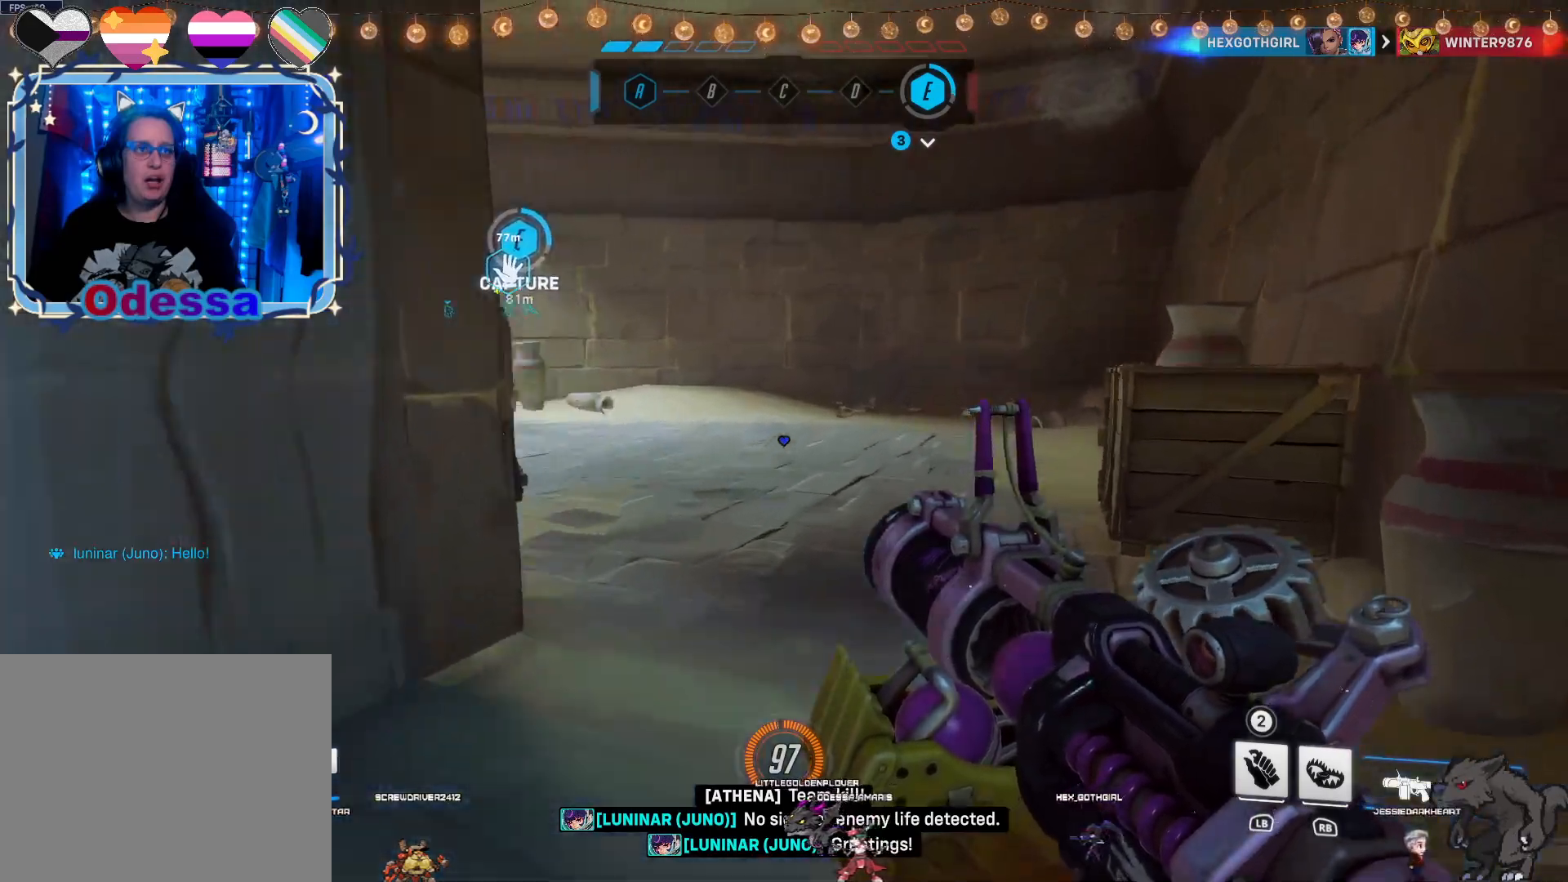
{"buttons": [], "left_stick": "up", "right_stick": "center", "events": [[133, "right_stick", "center"], [217, "left_stick", "up"]]}
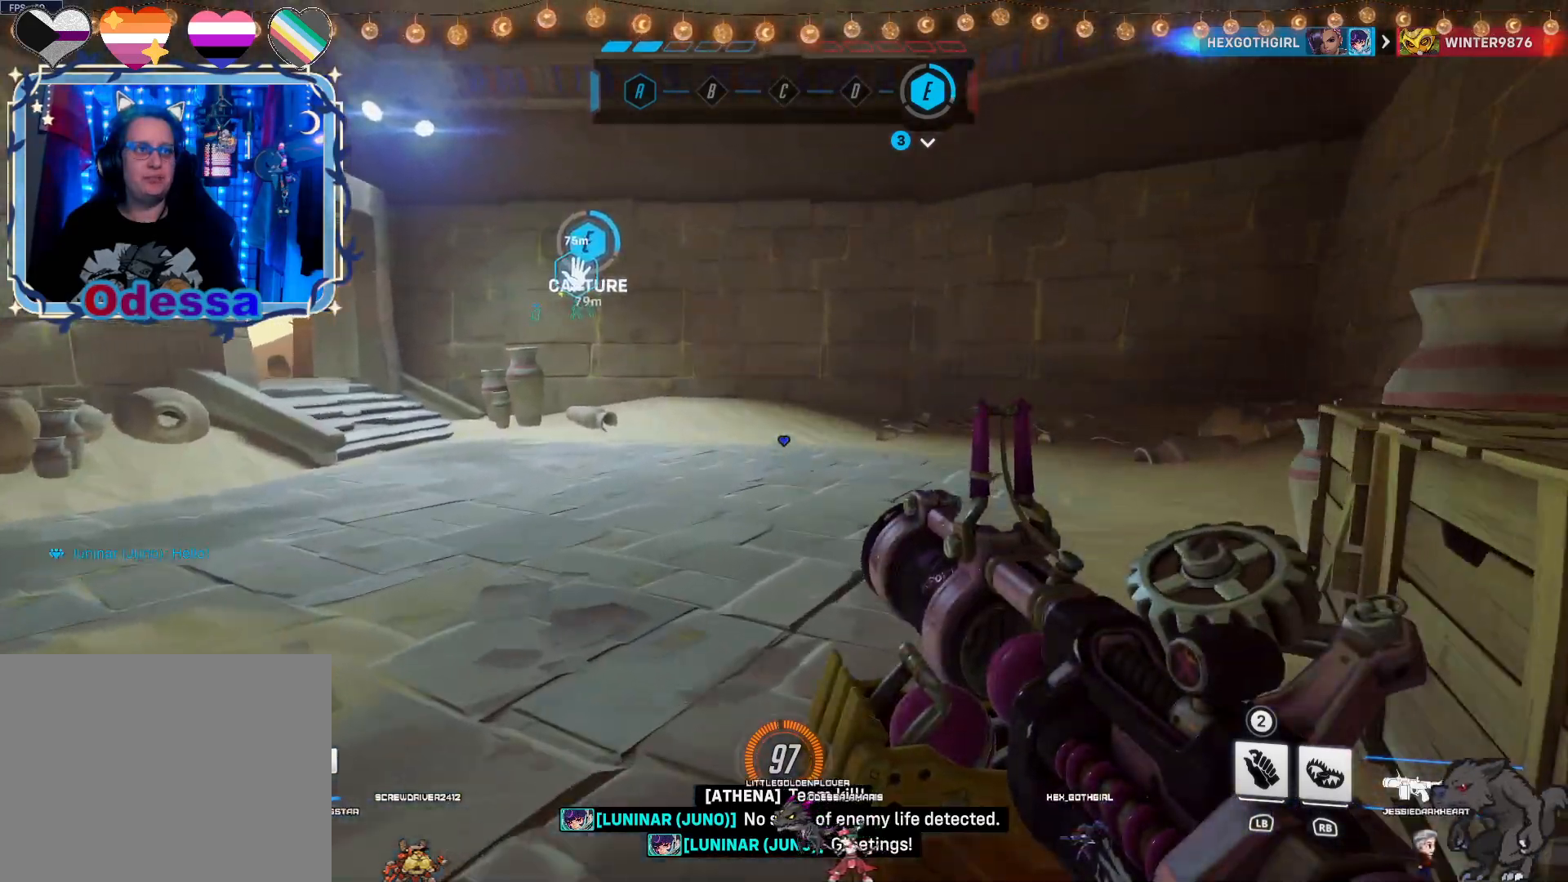
{"buttons": [], "left_stick": "up", "right_stick": "center", "events": [[33, "right_stick", "left"], [217, "right_stick", "center"]]}
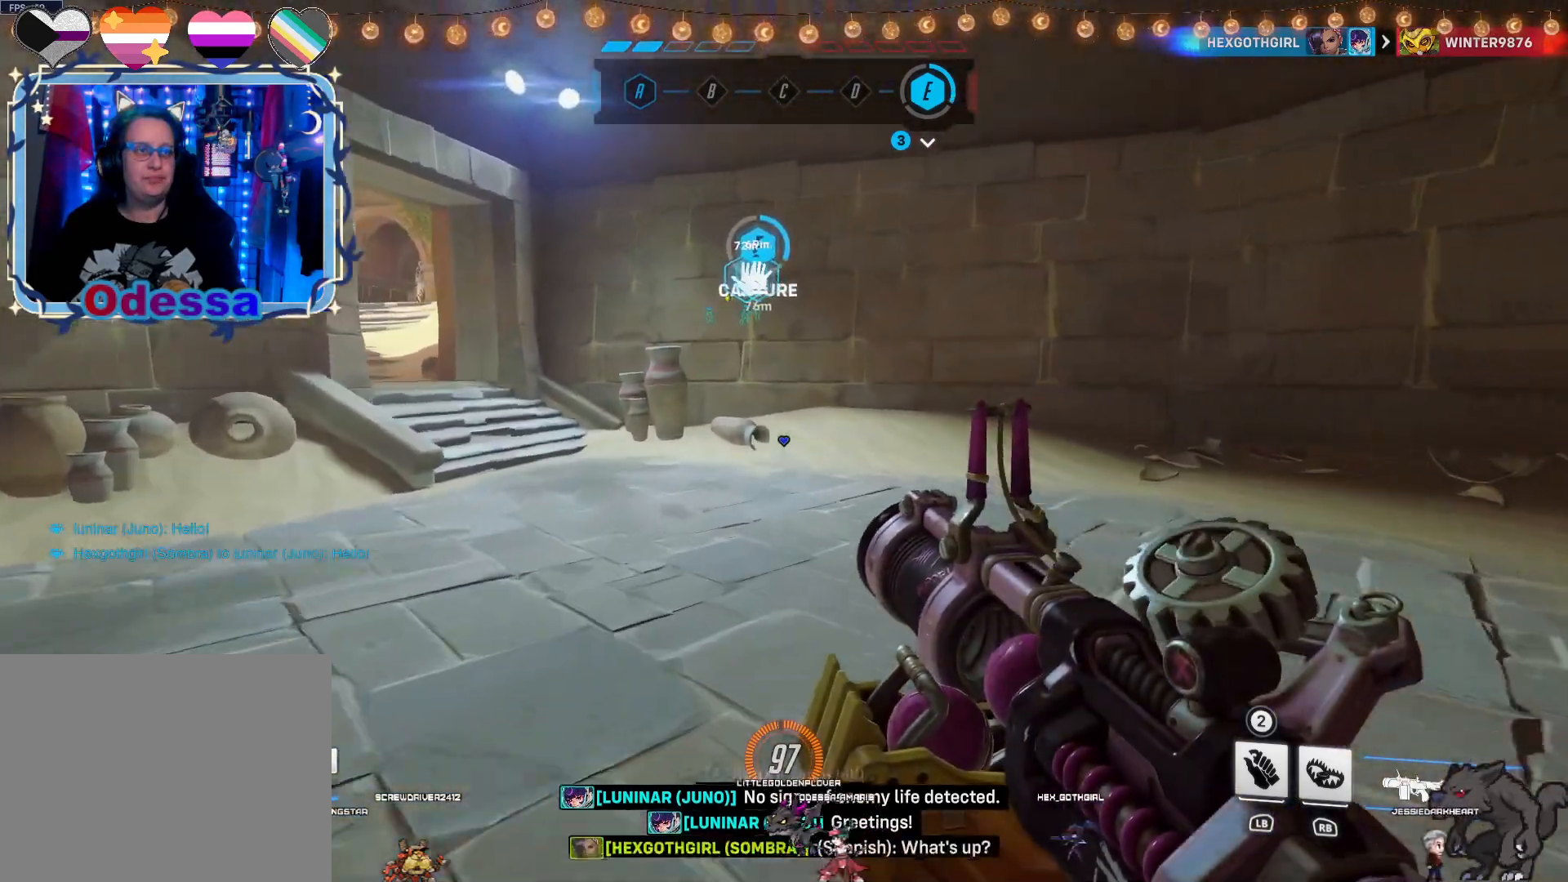
{"buttons": [], "left_stick": "up", "right_stick": "center", "events": [[33, "right_stick", "left"], [217, "right_stick", "center"]]}
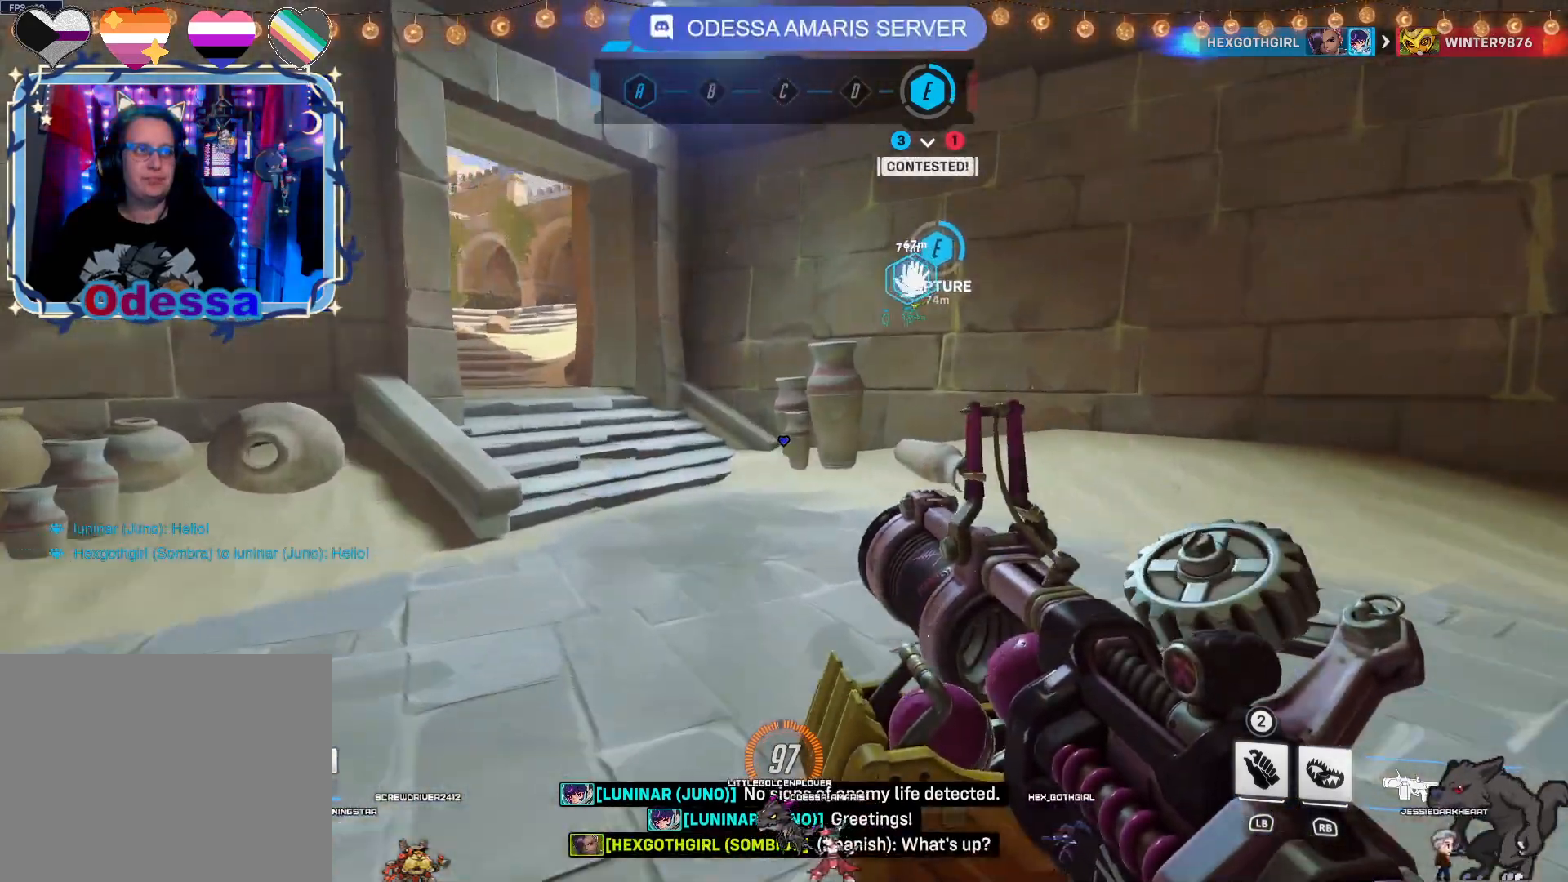
{"buttons": [], "left_stick": "up", "right_stick": "center", "events": [[83, "right_stick", "left"], [233, "right_stick", "center"]]}
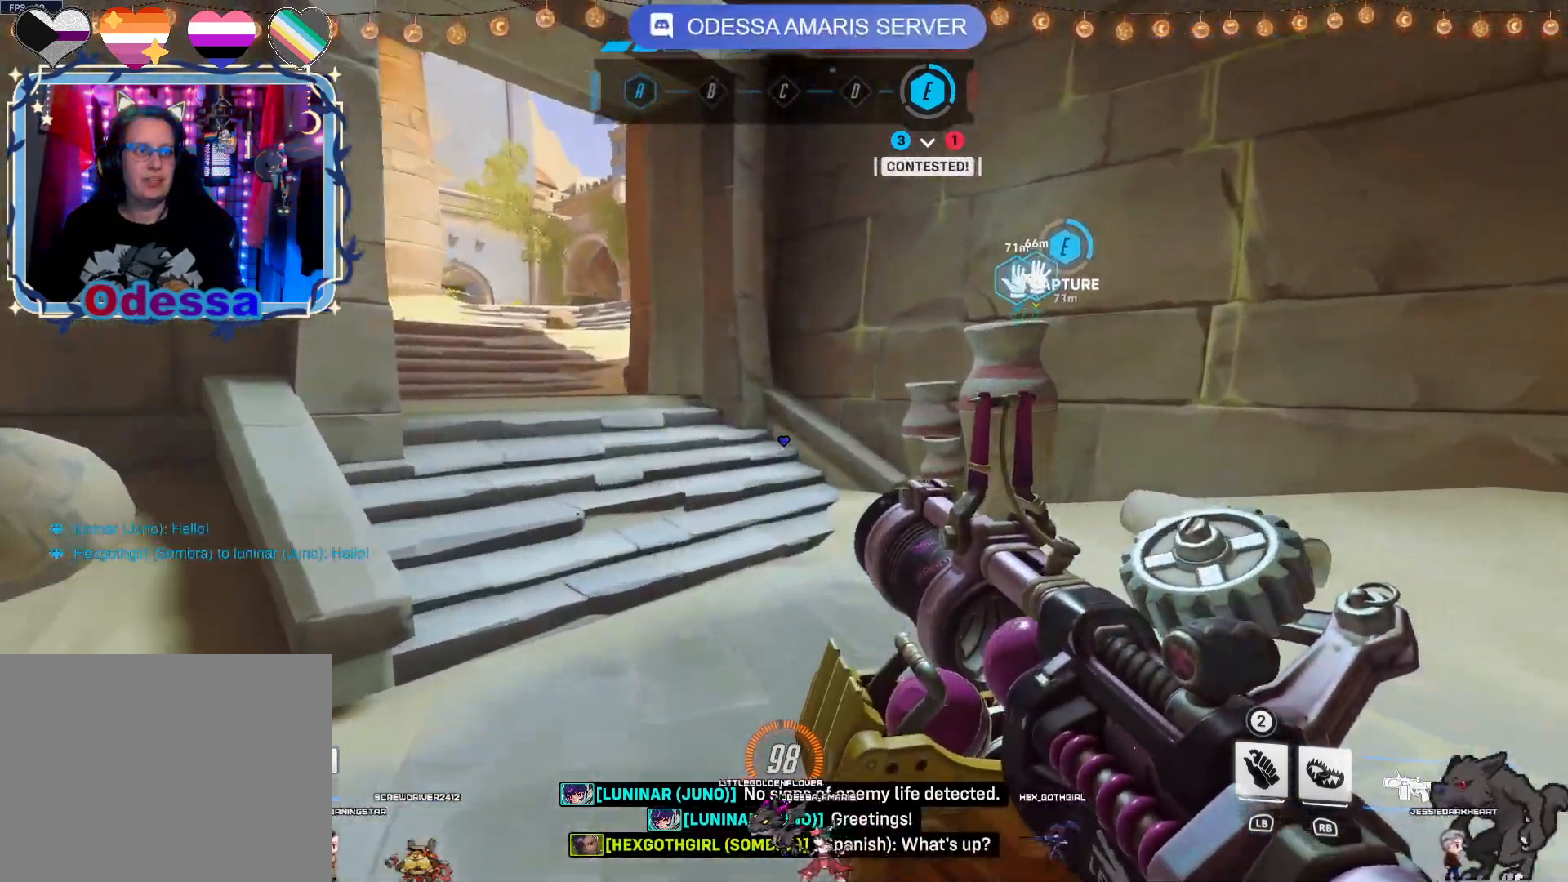
{"buttons": [], "left_stick": "up", "right_stick": "center", "events": [[233, "right_stick", "left"], [367, "right_stick", "center"]]}
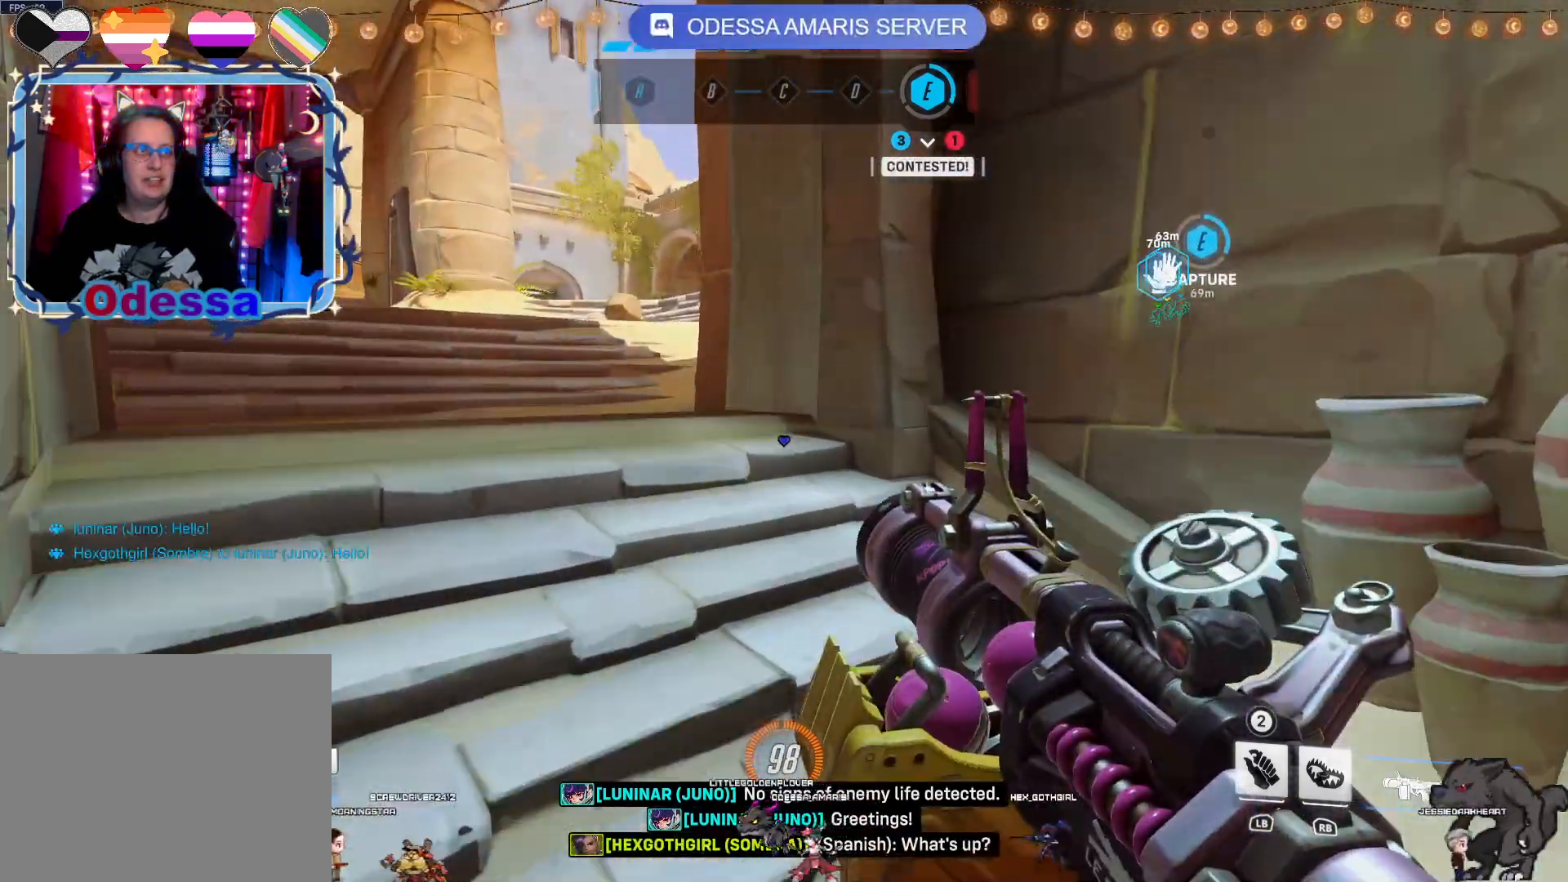
{"buttons": [], "left_stick": "up-left", "right_stick": "right", "events": [[183, "left_stick", "up-left"], [483, "right_stick", "right"]]}
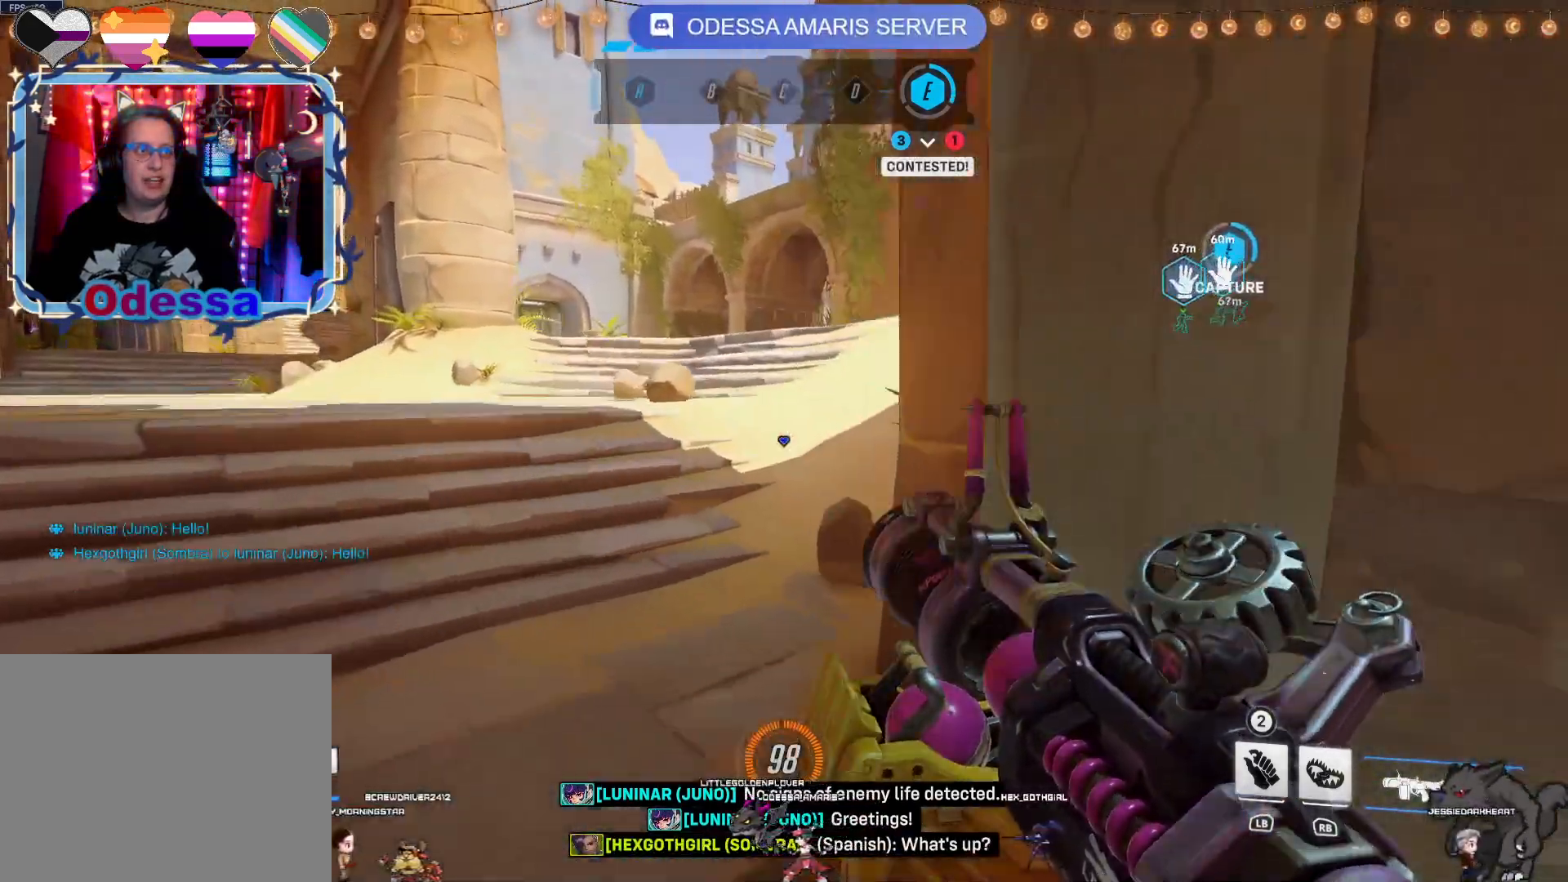
{"buttons": [], "left_stick": "up-left", "right_stick": "right", "events": [[167, "right_stick", "center"], [400, "right_stick", "right"]]}
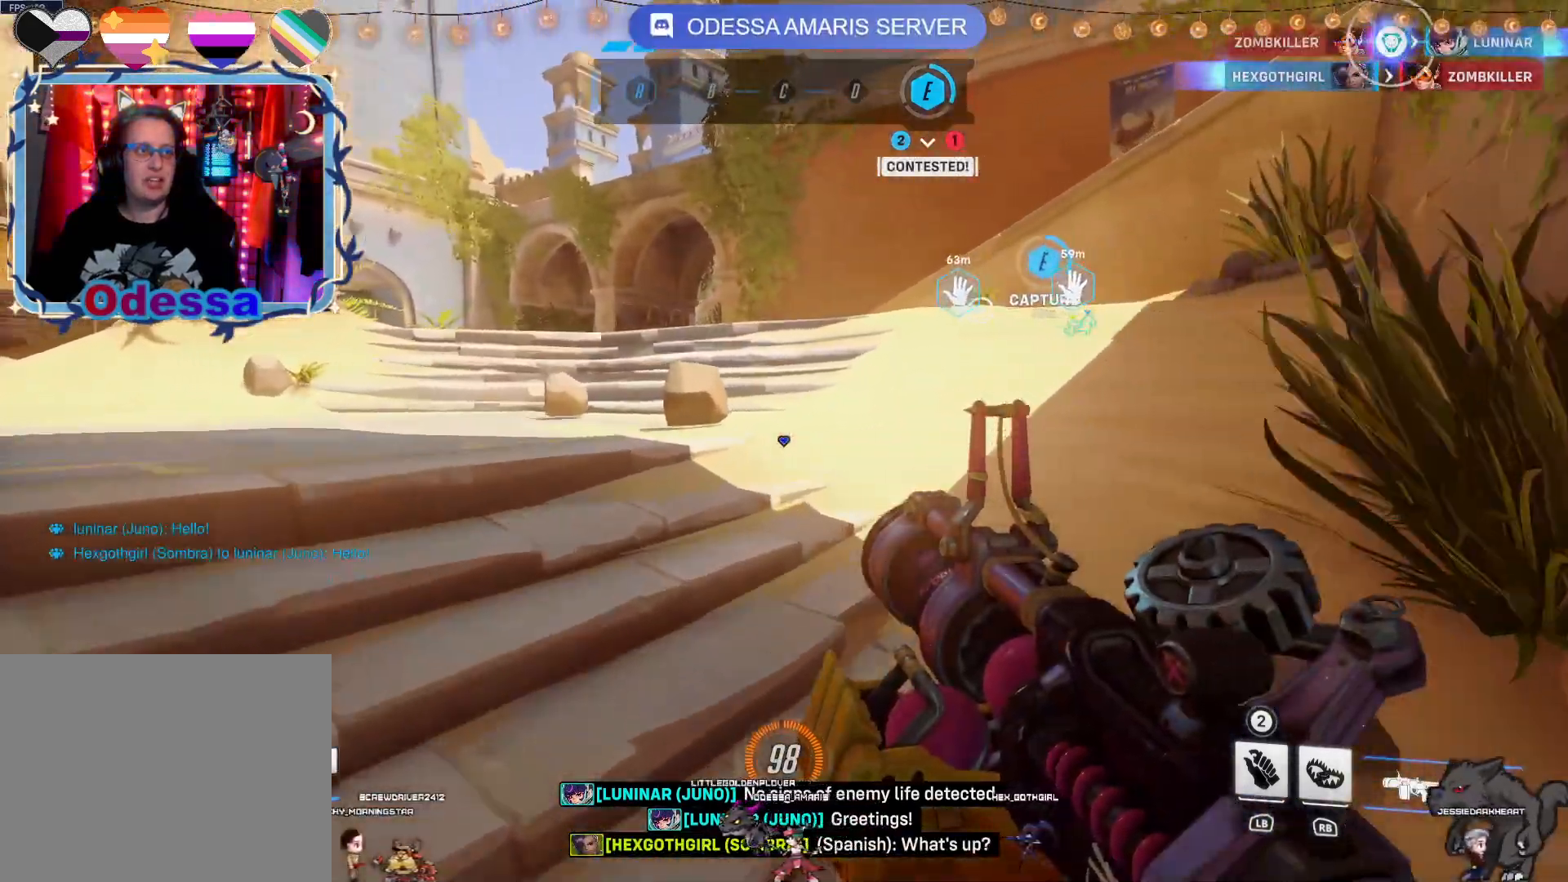
{"buttons": [], "left_stick": "up", "right_stick": "center", "events": [[83, "right_stick", "center"], [317, "left_stick", "up"]]}
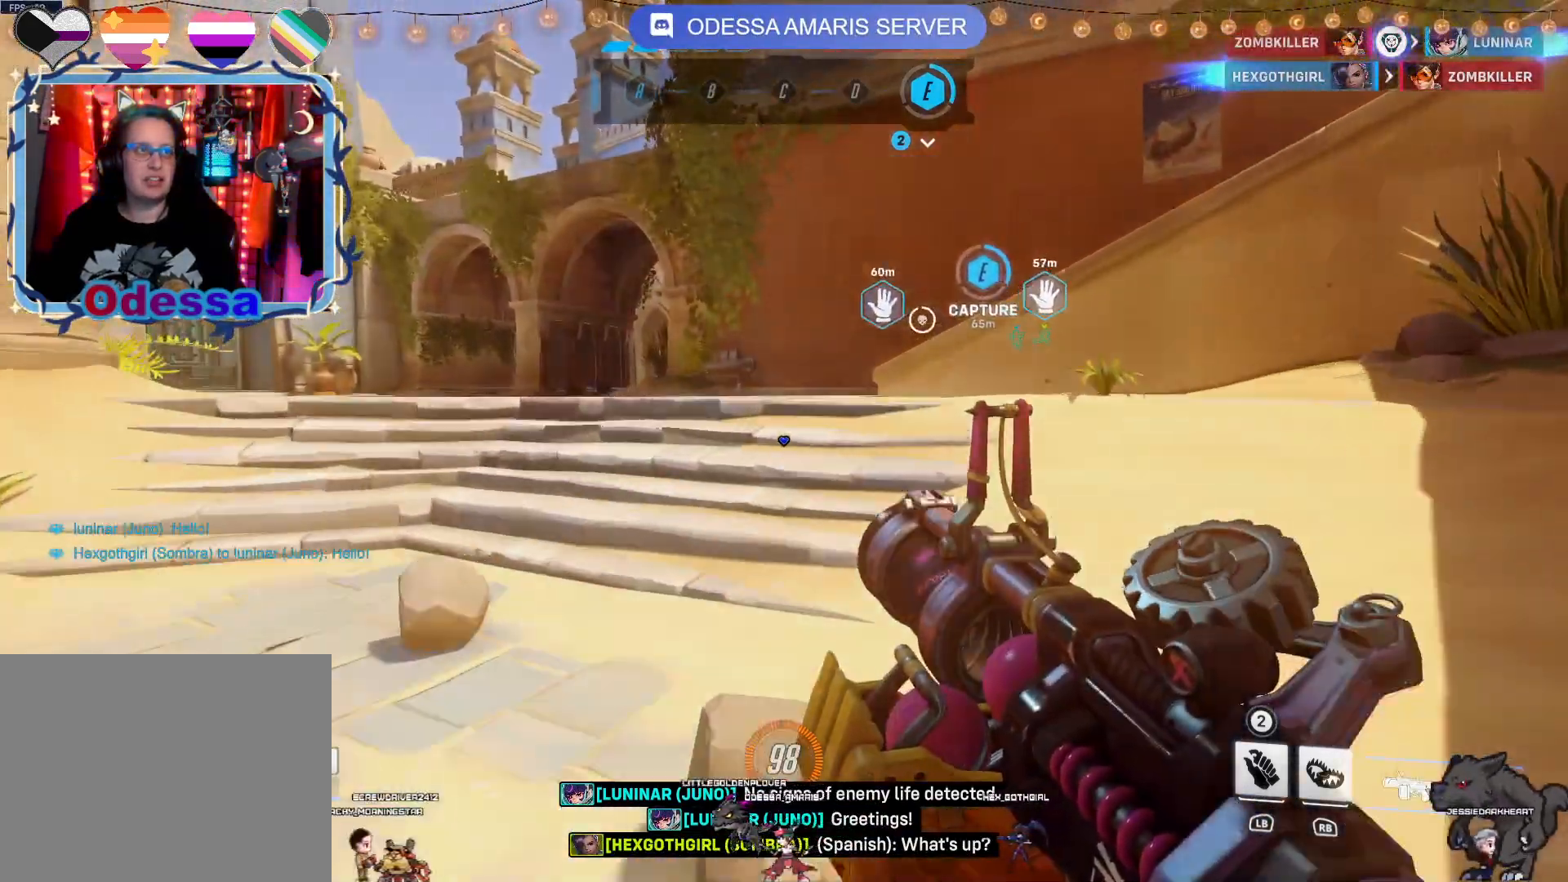
{"buttons": [], "left_stick": "up", "right_stick": "center", "events": [[67, "left_stick", "up-left"], [83, "right_stick", "left"], [217, "right_stick", "center"], [267, "left_stick", "up"]]}
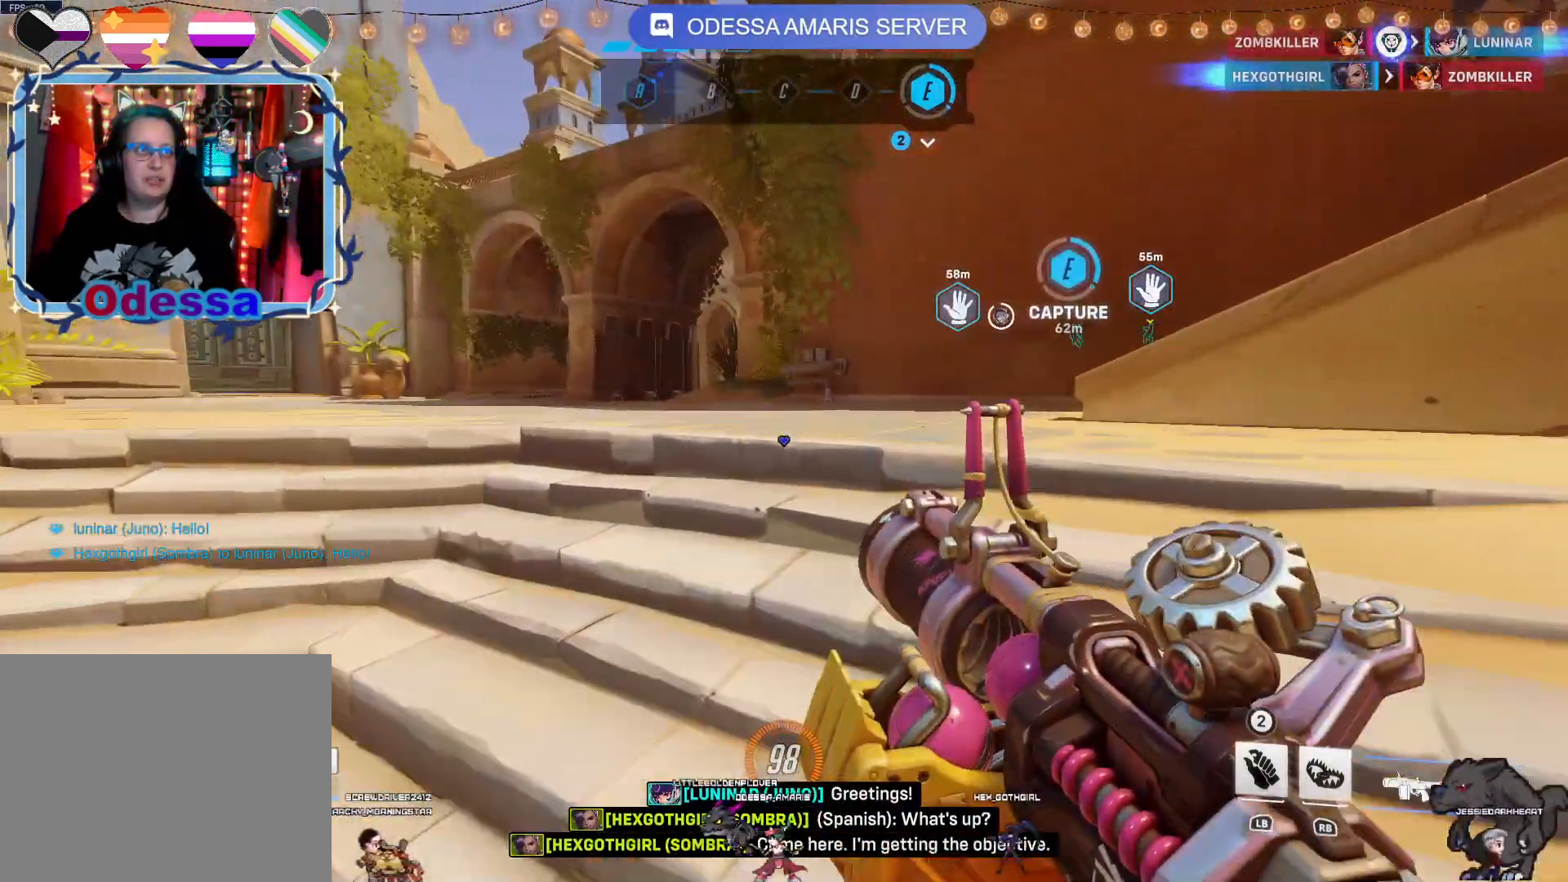
{"buttons": [], "left_stick": "up", "right_stick": "left", "events": [[433, "right_stick", "left"]]}
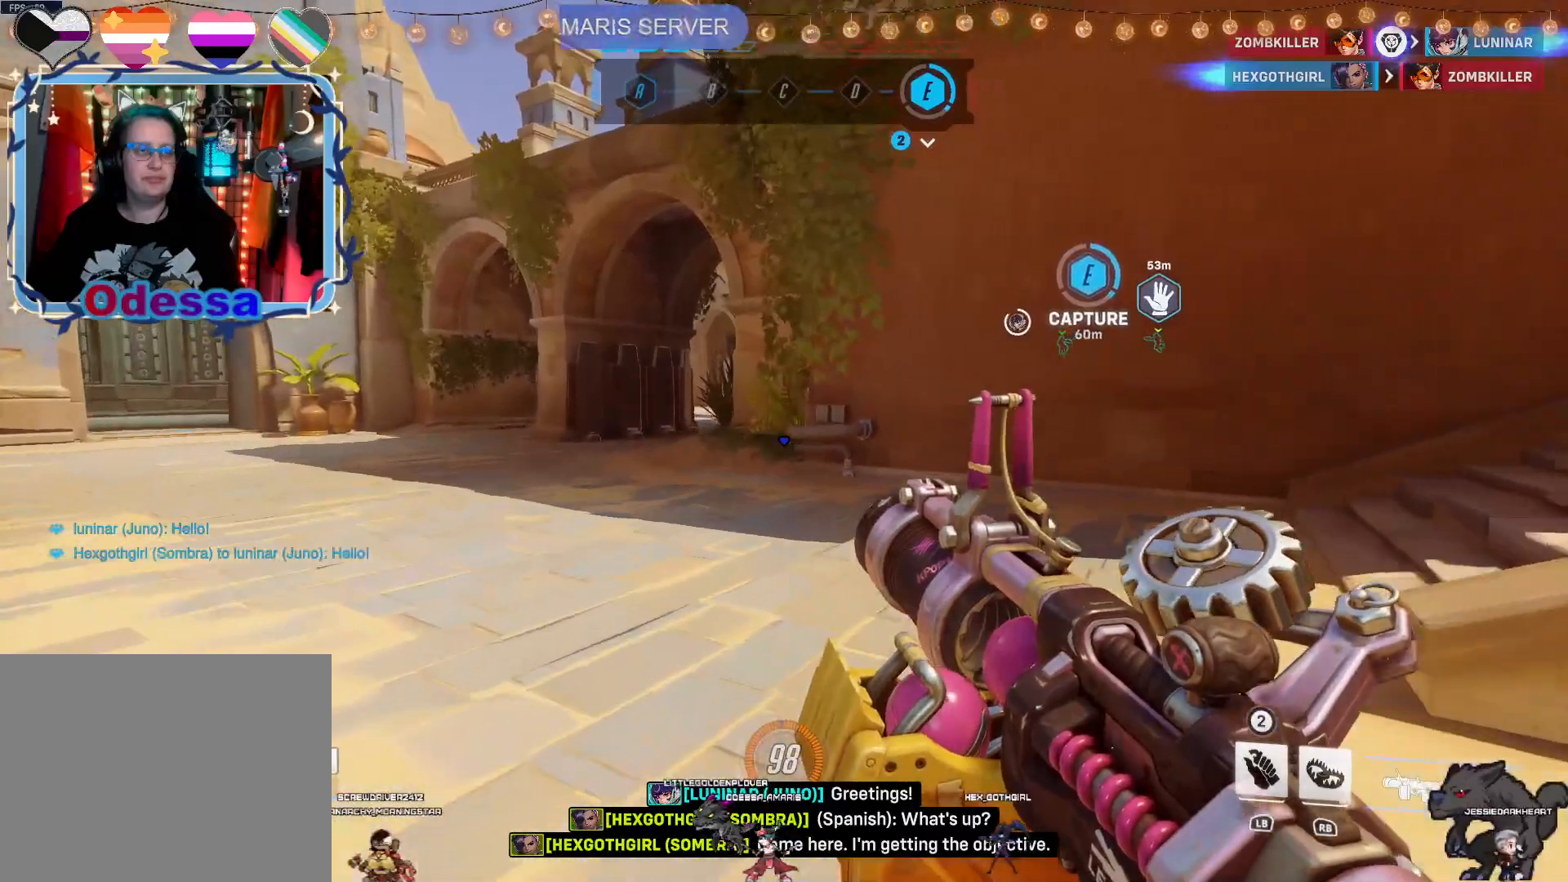
{"buttons": [], "left_stick": "up", "right_stick": "center", "events": [[83, "right_stick", "center"]]}
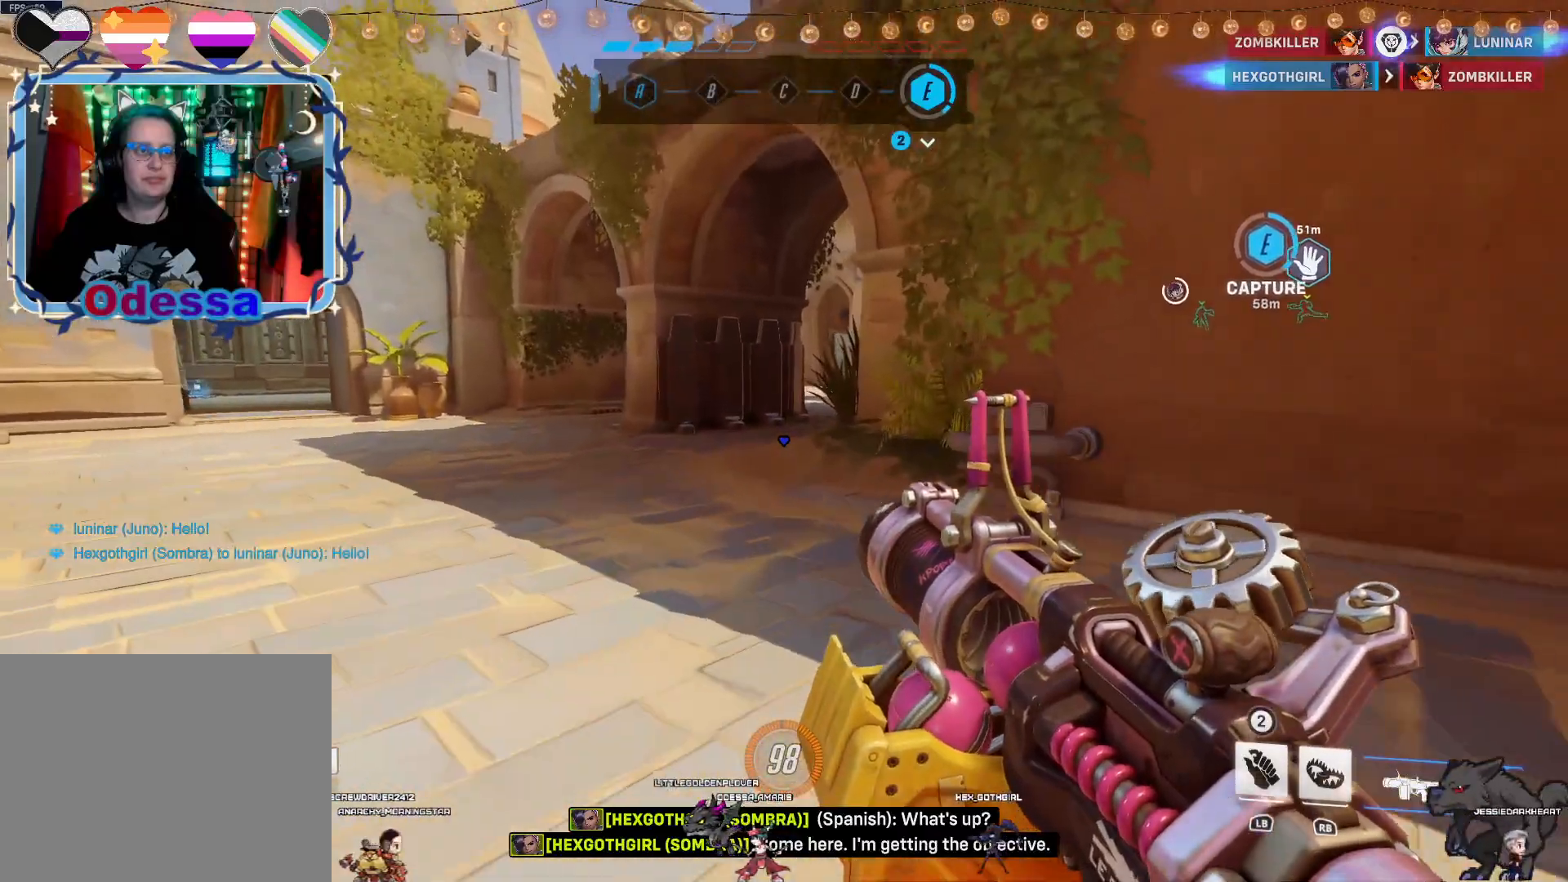
{"buttons": [], "left_stick": "up", "right_stick": "center", "events": []}
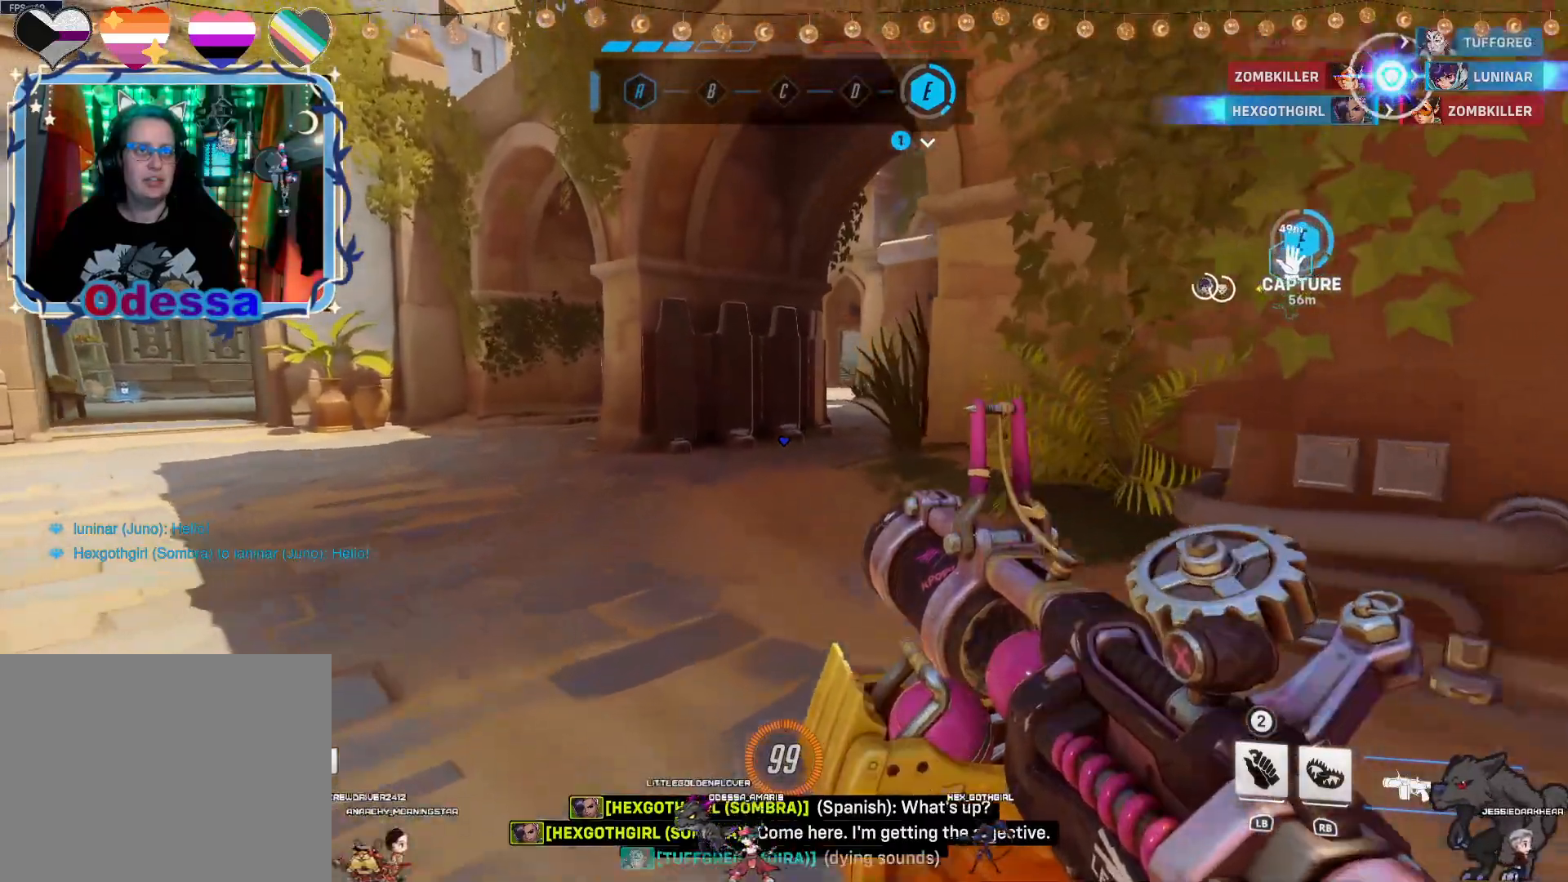
{"buttons": [], "left_stick": "up", "right_stick": "right", "events": [[450, "right_stick", "right"]]}
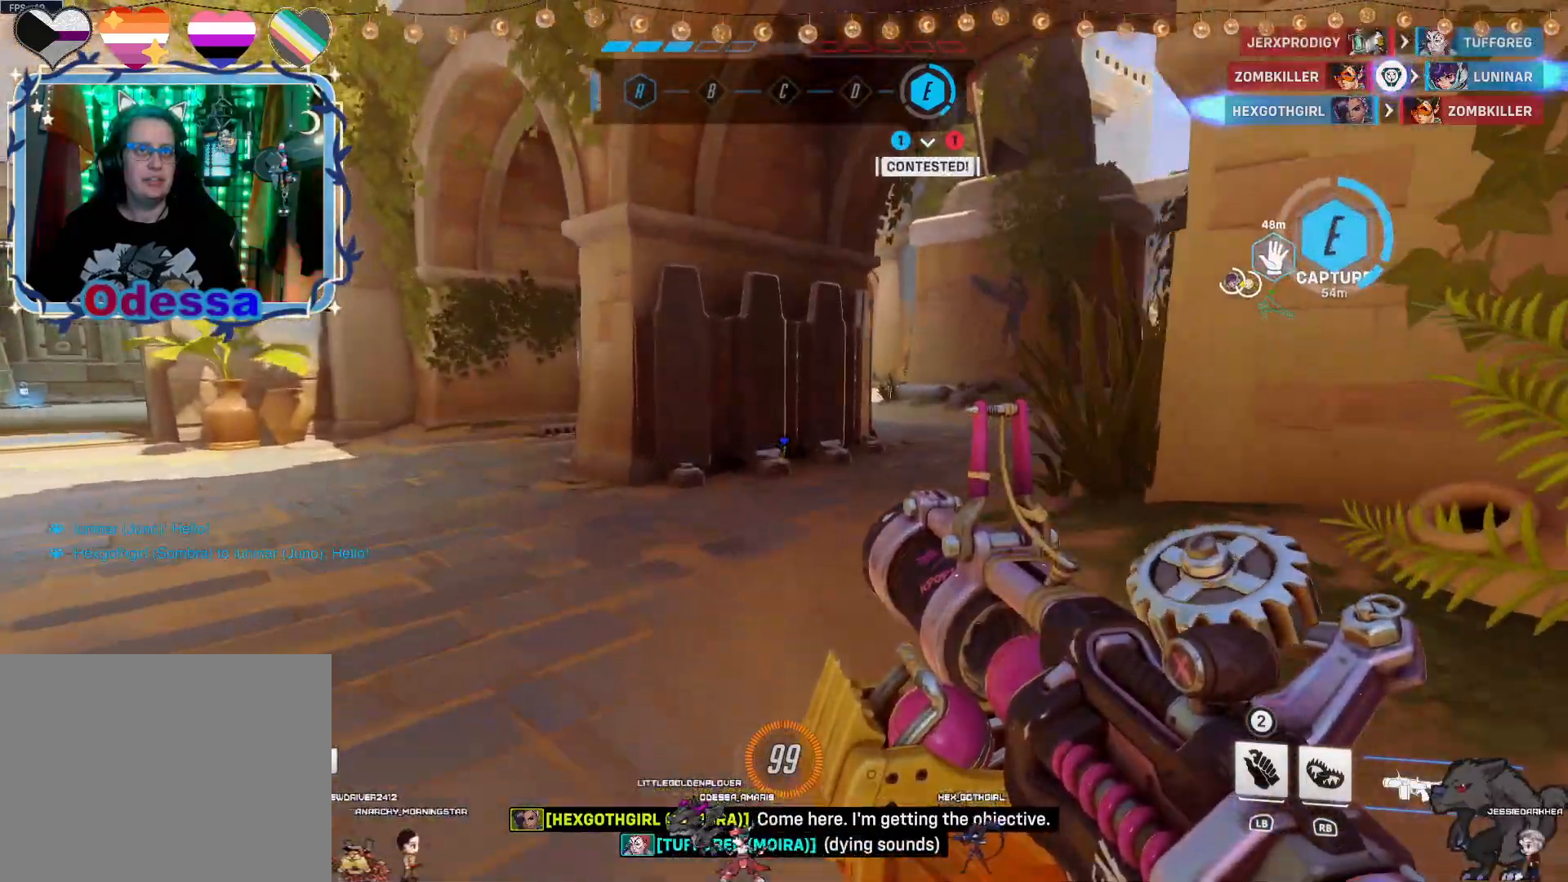
{"buttons": [], "left_stick": "up", "right_stick": "center", "events": [[167, "right_stick", "center"]]}